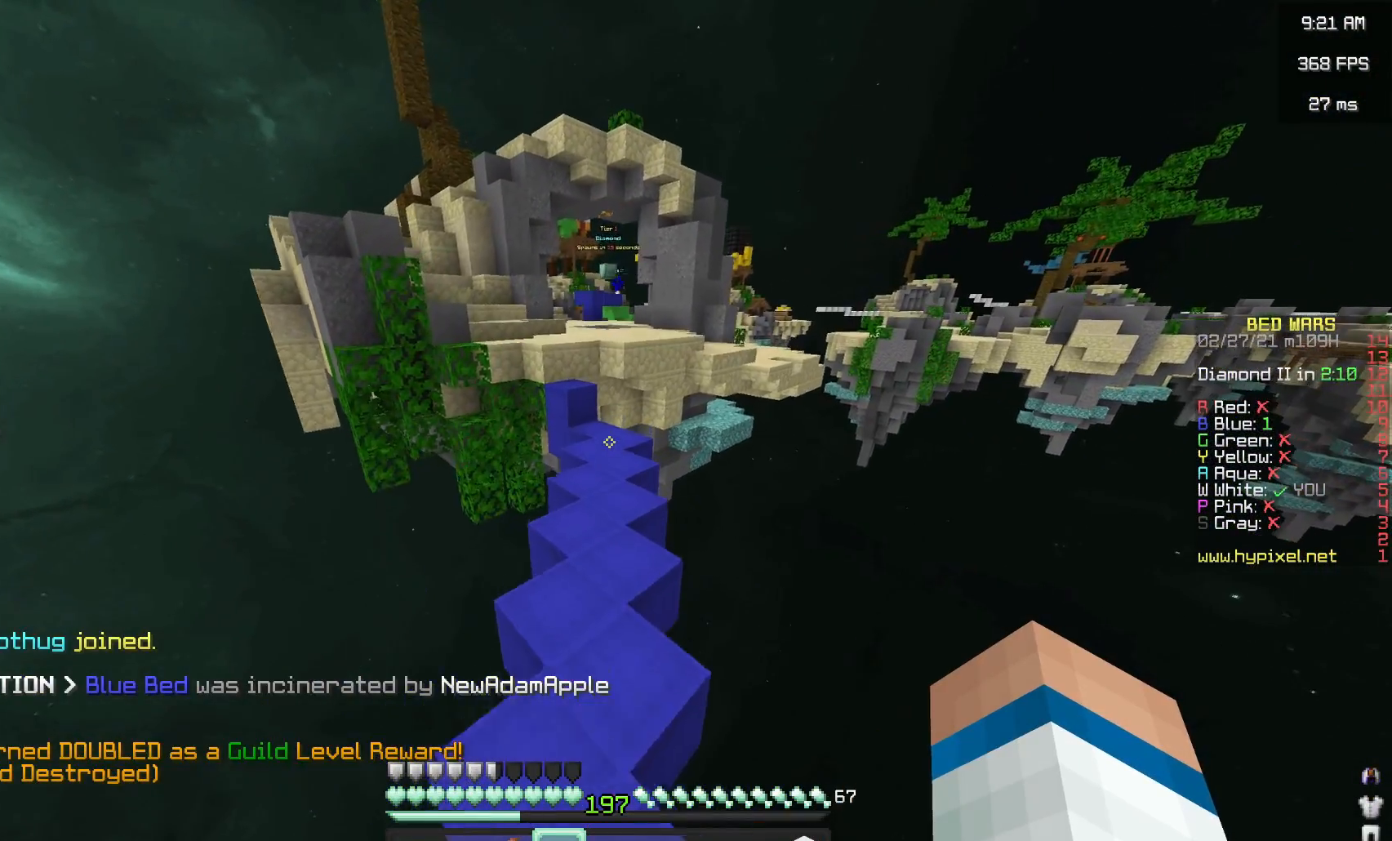
Gameplay with keyboard and mouse; each line is a JSON object with the keys and mouse buttons held at the frame after it. "events" lists presses ("down") and releases ("up") of "a", "d", "s", "space", "w", "mouse_left" and "mouse_right" between this image and that frame as [ms after this image, input, new state], when the widget could be followed in between. "mouse_left", "mouse_right" = the "left", "right" buttons of the "mouse" list. No other keys are recorded. Fast repeated clicks can show as one long hold. Mouse movement is not recorded.
{"keys": ["space", "w"], "mouse": [], "events": []}
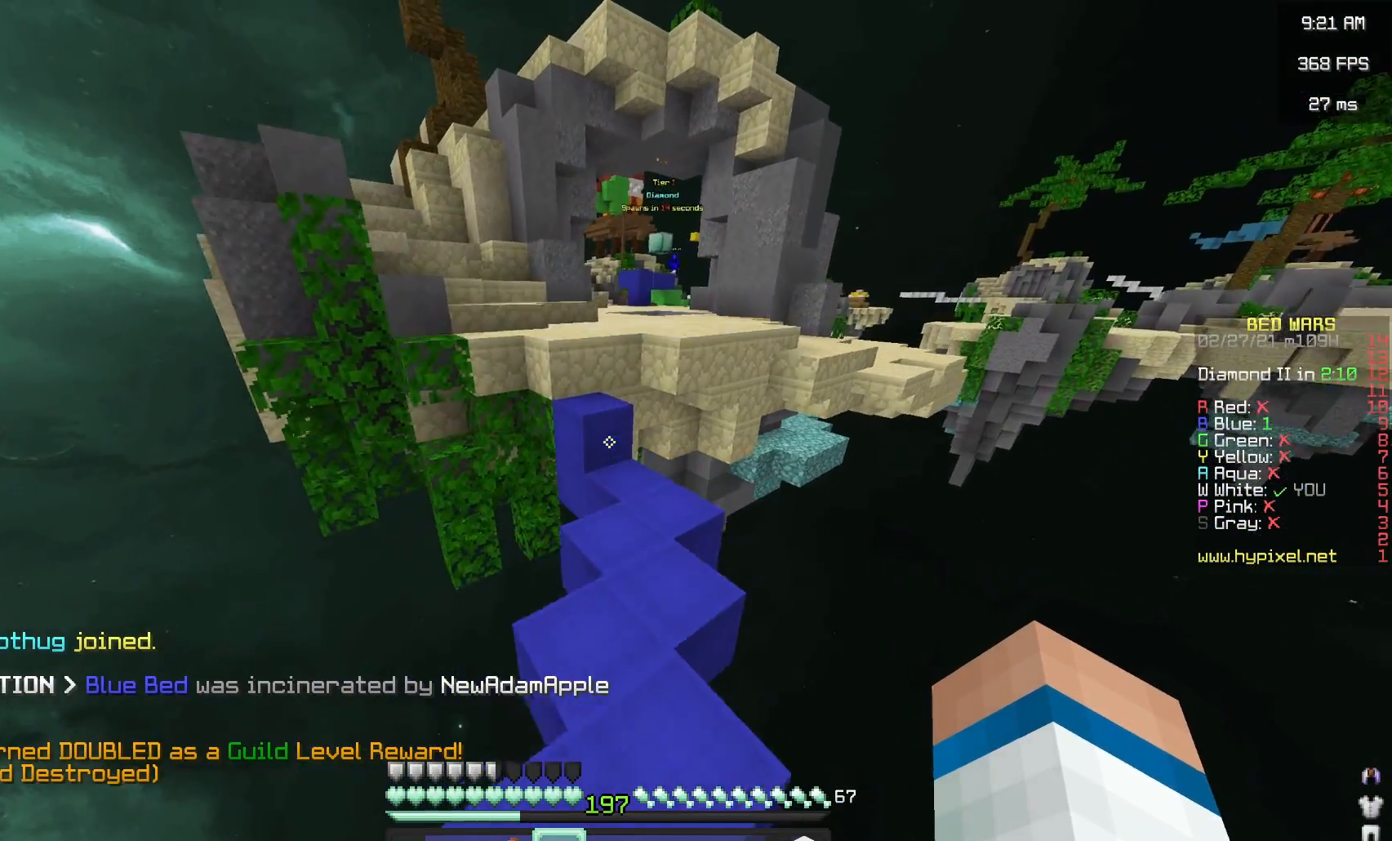
{"keys": ["a", "space", "w"], "mouse": [], "events": [[450, "a", "down"]]}
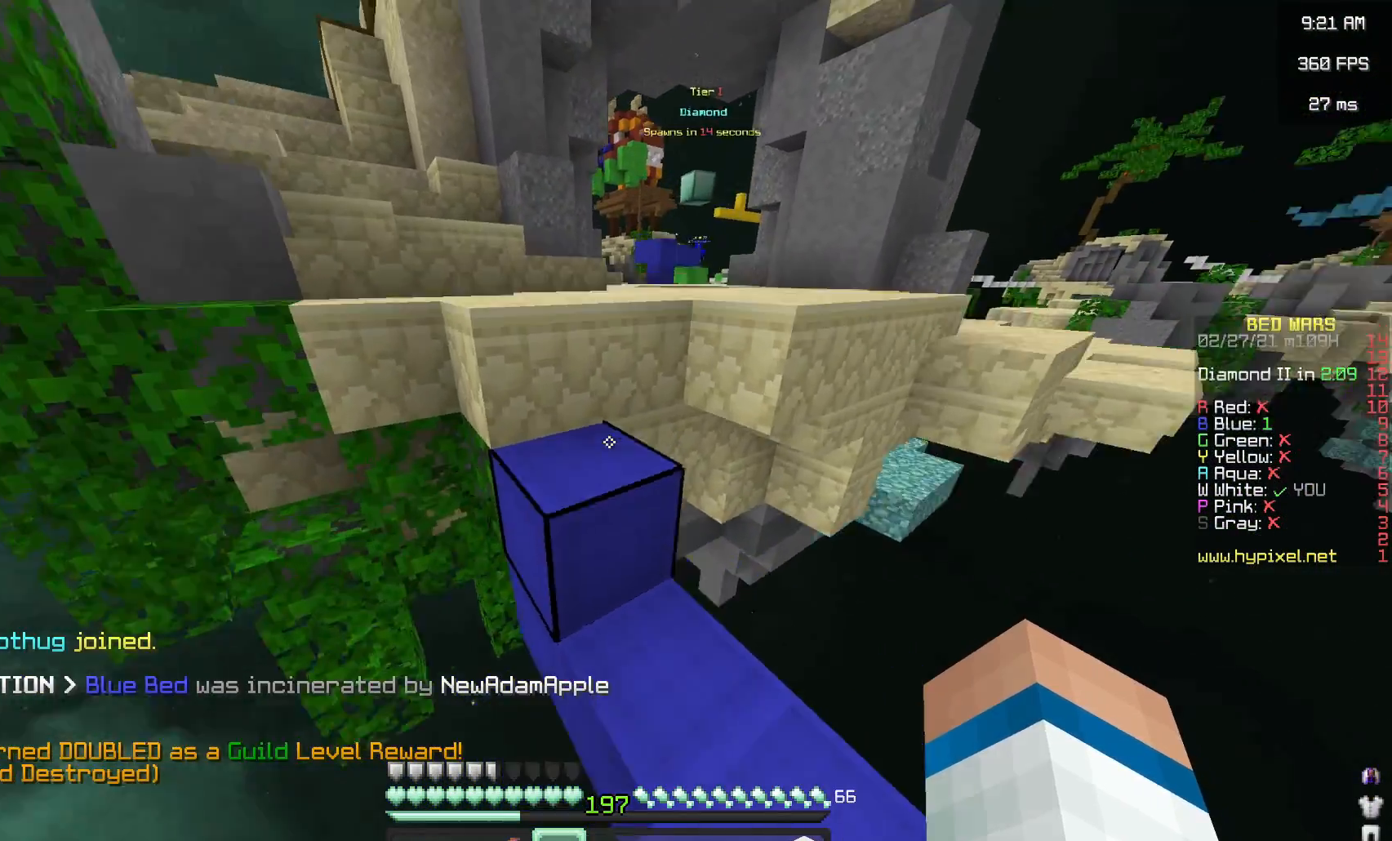
{"keys": ["space", "w"], "mouse": [], "events": [[83, "d", "down"], [367, "d", "up"], [500, "a", "up"]]}
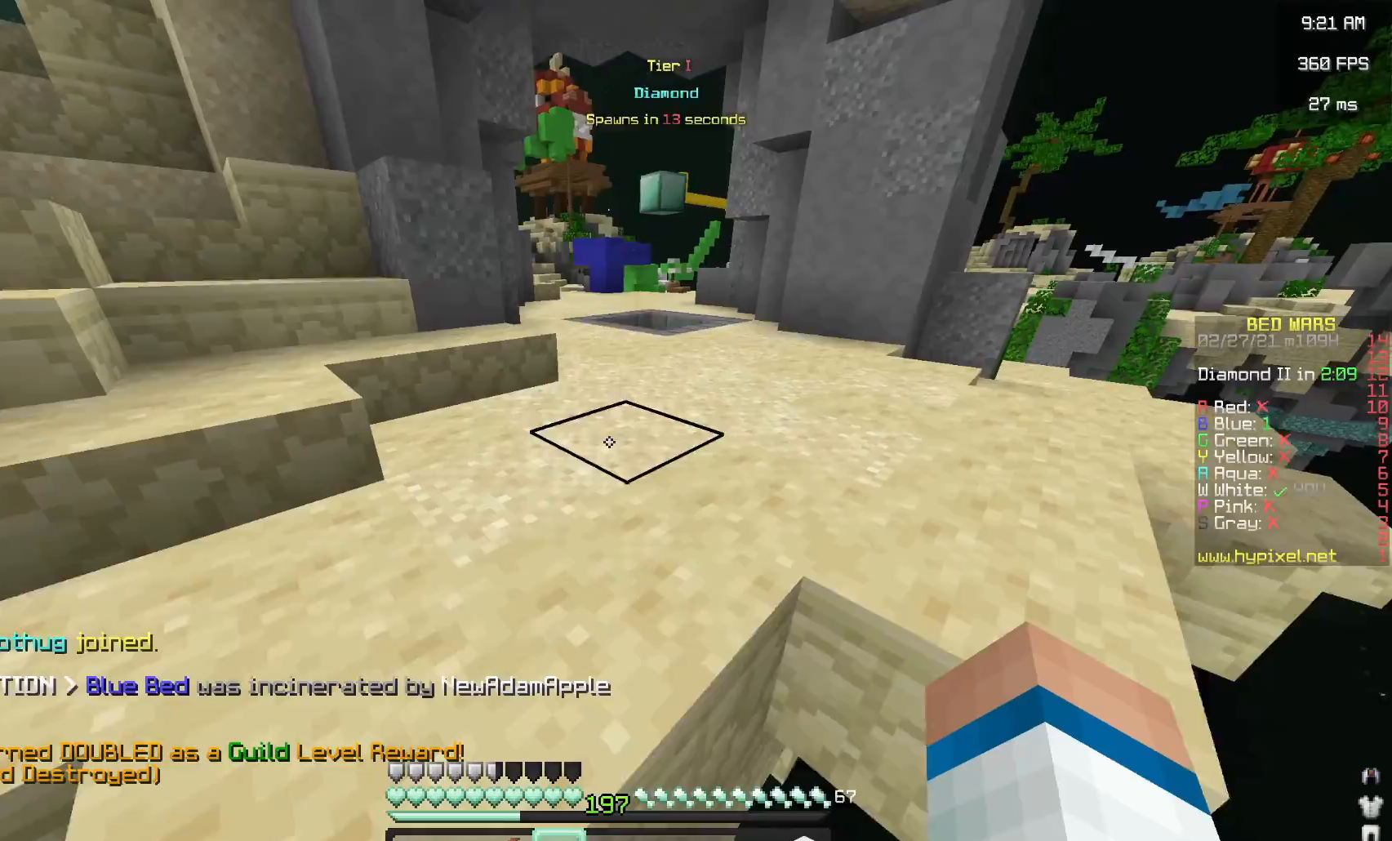
{"keys": ["space", "w"], "mouse": ["left"], "events": [[433, "mouse_left", "down"]]}
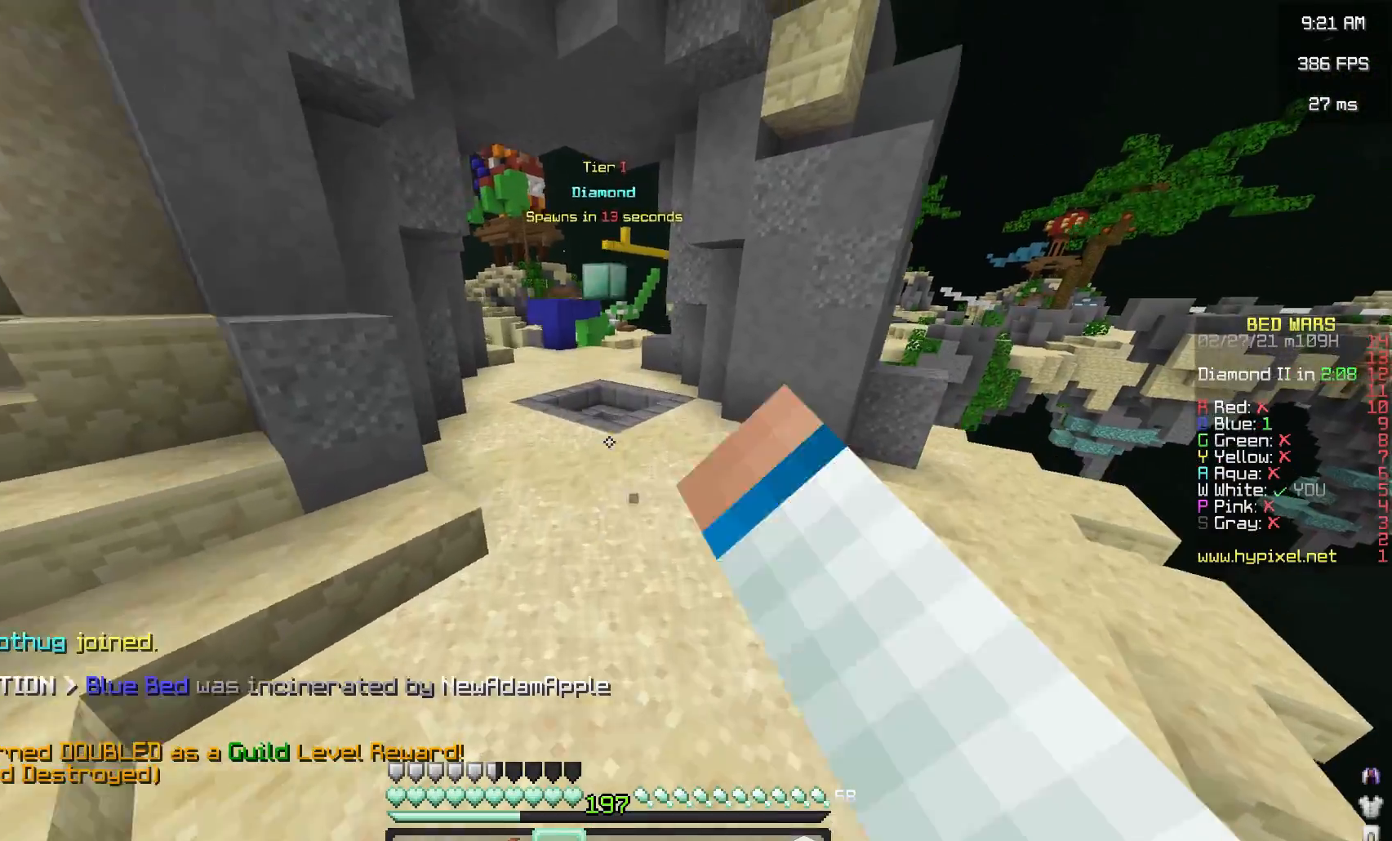
{"keys": ["space", "w"], "mouse": [], "events": [[133, "mouse_left", "up"]]}
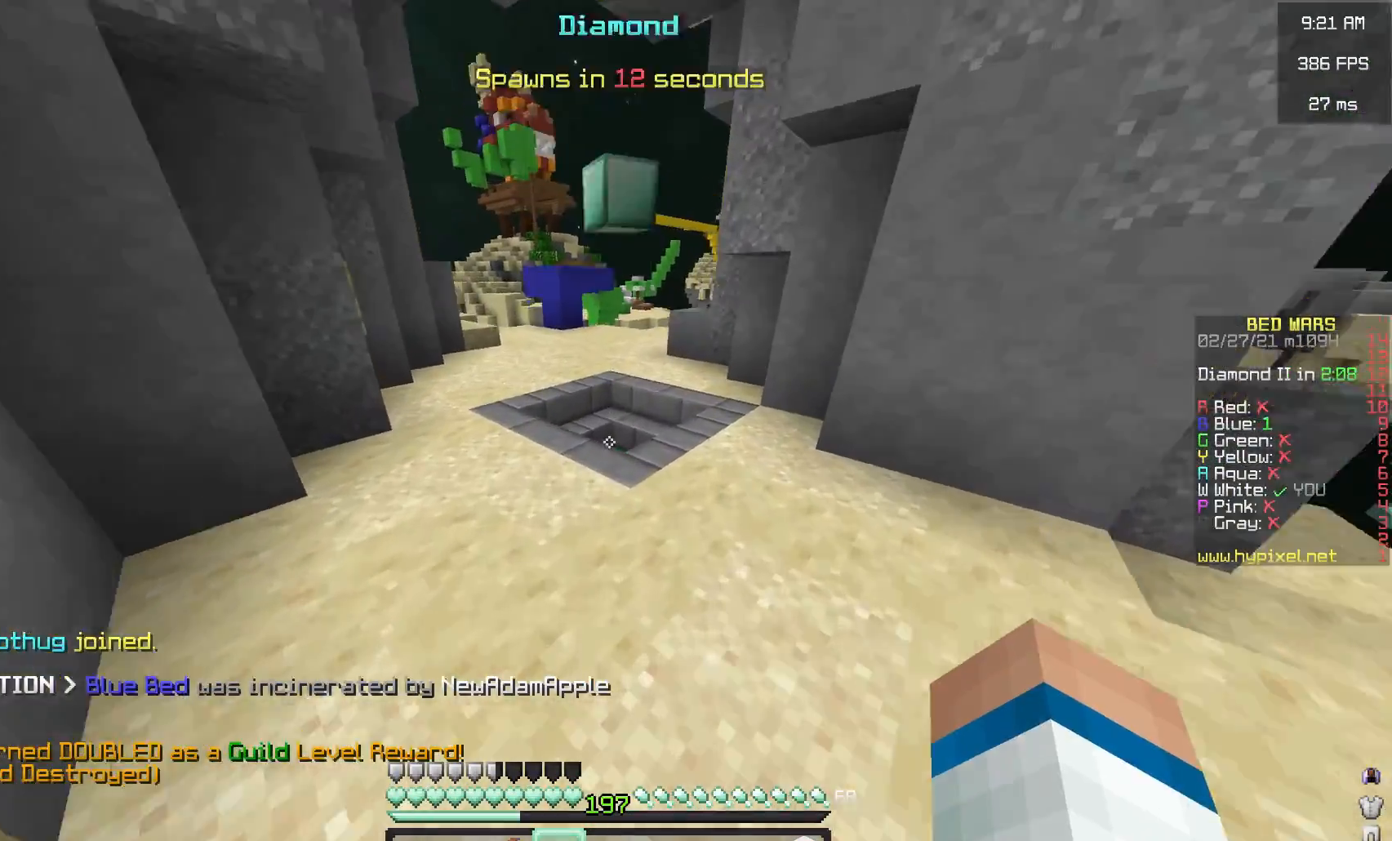
{"keys": ["space", "w"], "mouse": [], "events": []}
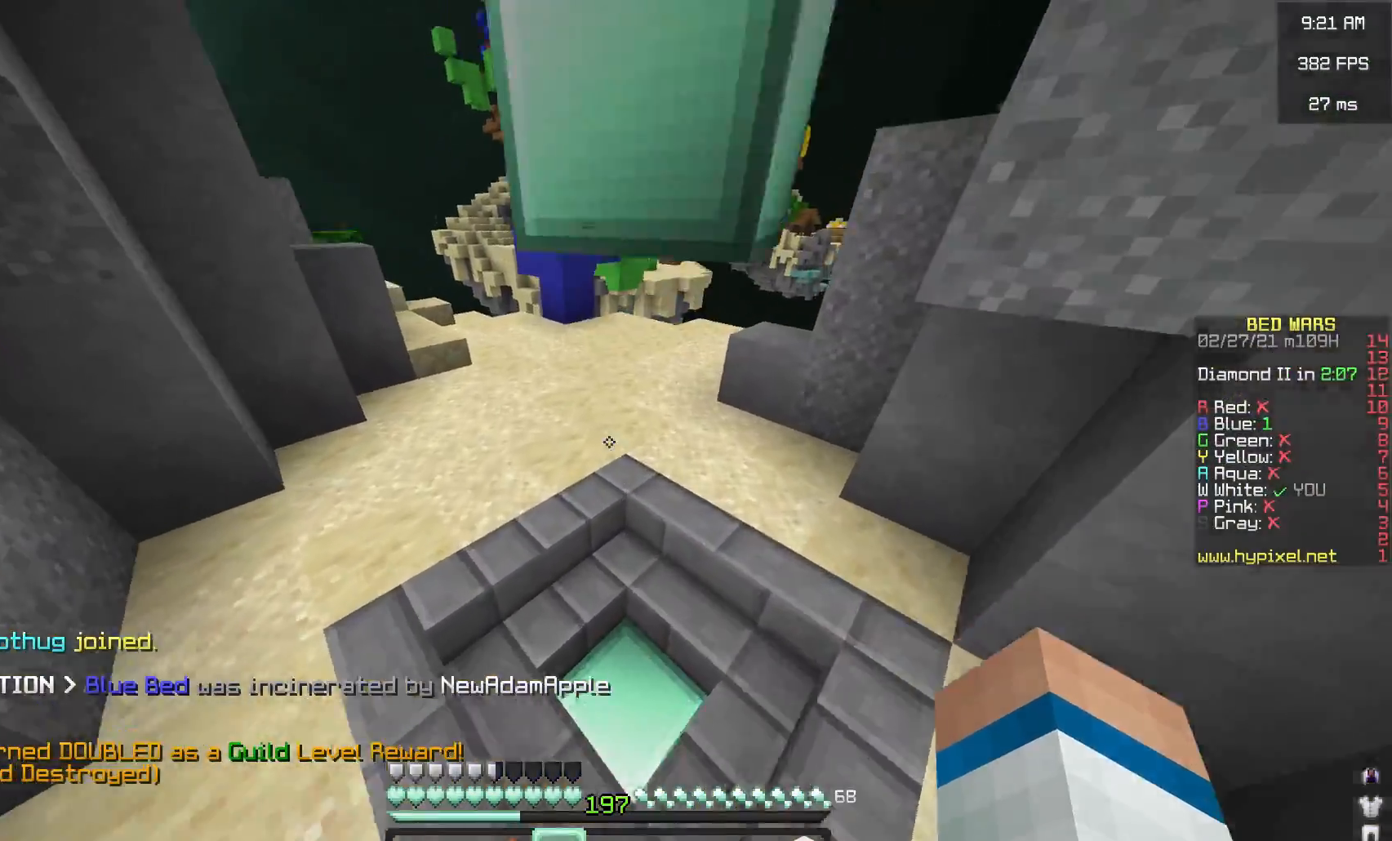
{"keys": ["w"], "mouse": [], "events": [[283, "space", "up"]]}
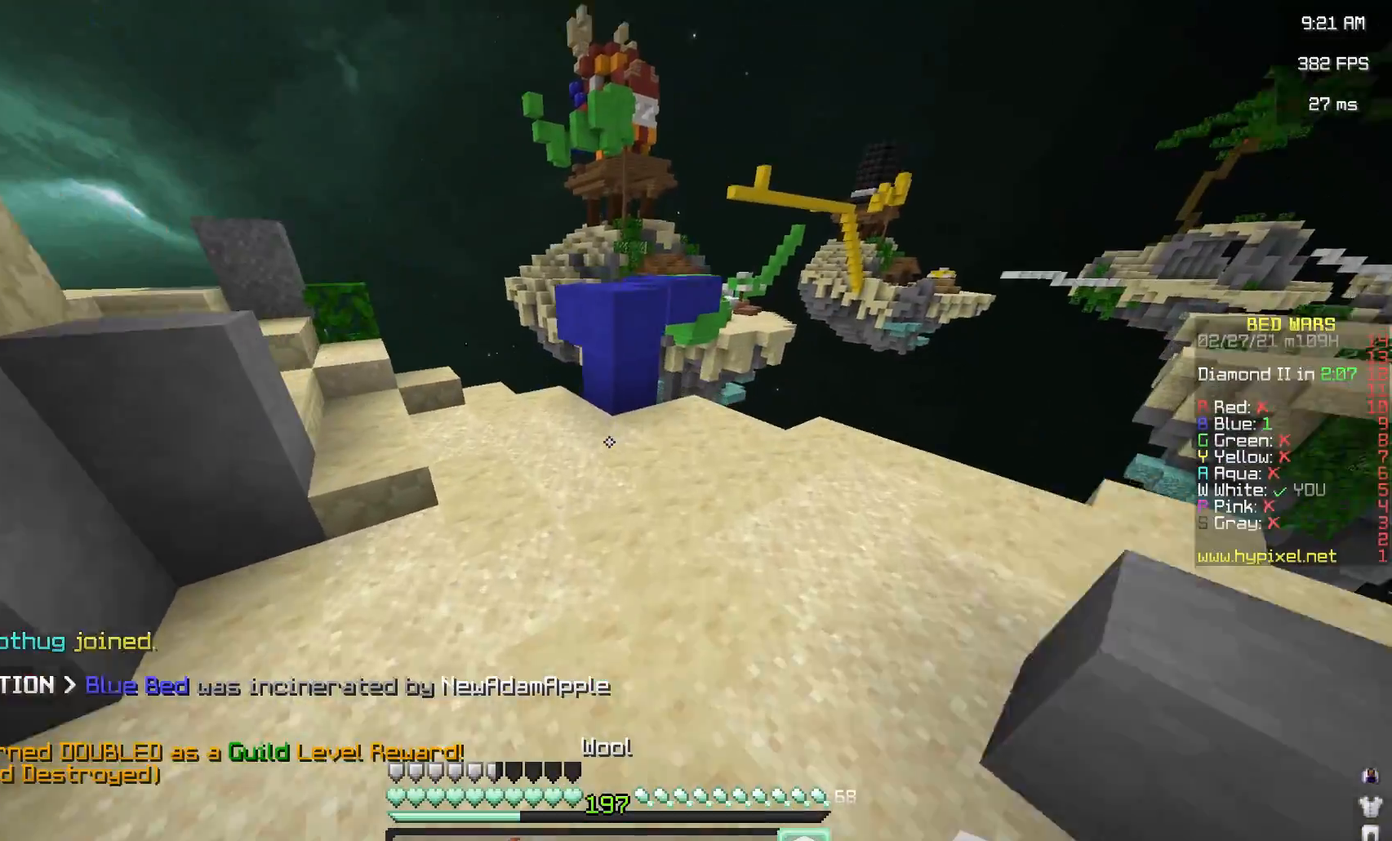
{"keys": ["a", "w"], "mouse": [], "events": [[167, "mouse_right", "down"], [217, "space", "down"], [267, "a", "down"], [283, "mouse_right", "up"], [417, "space", "up"]]}
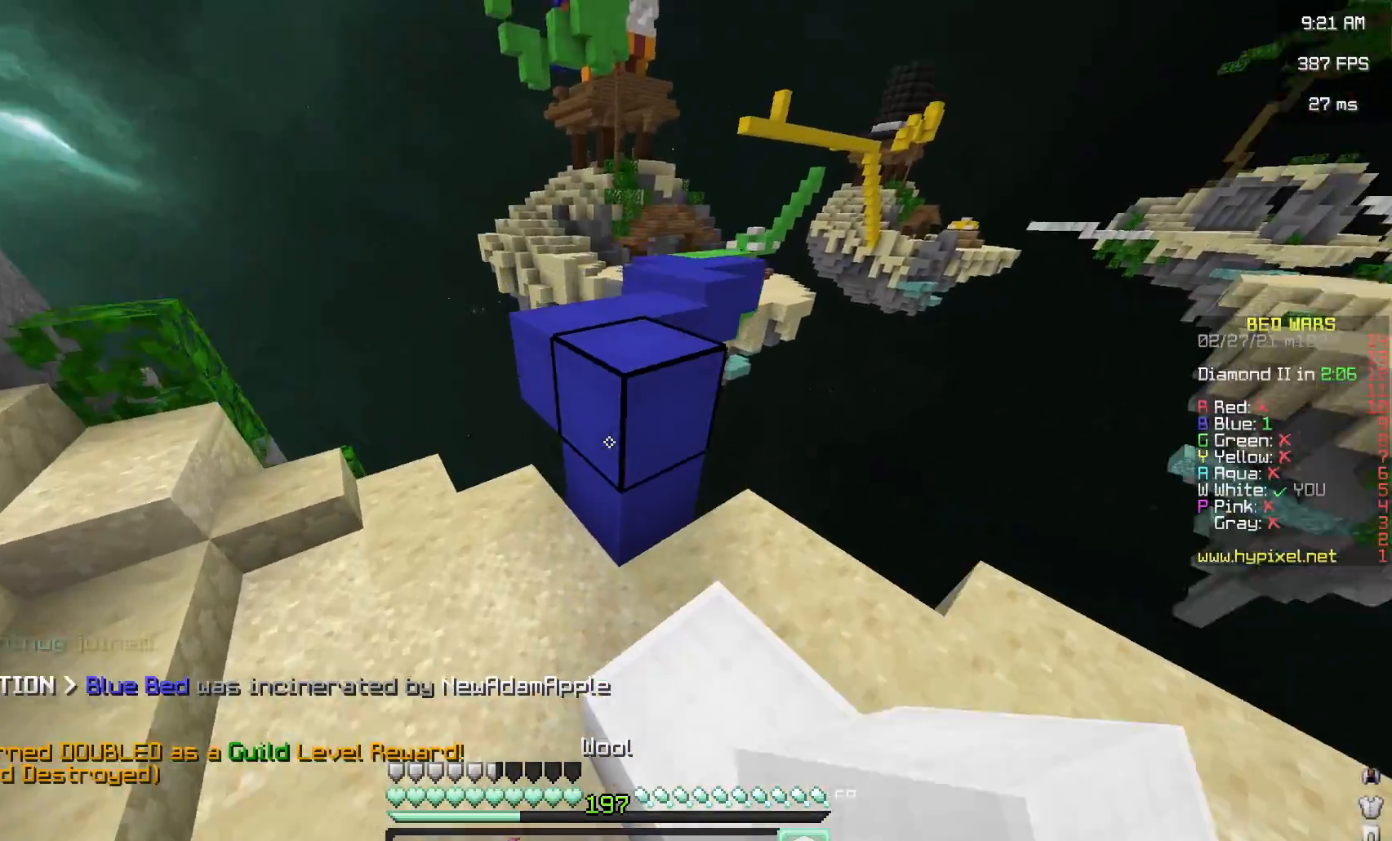
{"keys": ["a", "w"], "mouse": ["right"], "events": [[50, "space", "down"], [83, "a", "up"], [100, "d", "down"], [217, "mouse_right", "down"], [333, "space", "up"], [433, "d", "up"], [450, "a", "down"]]}
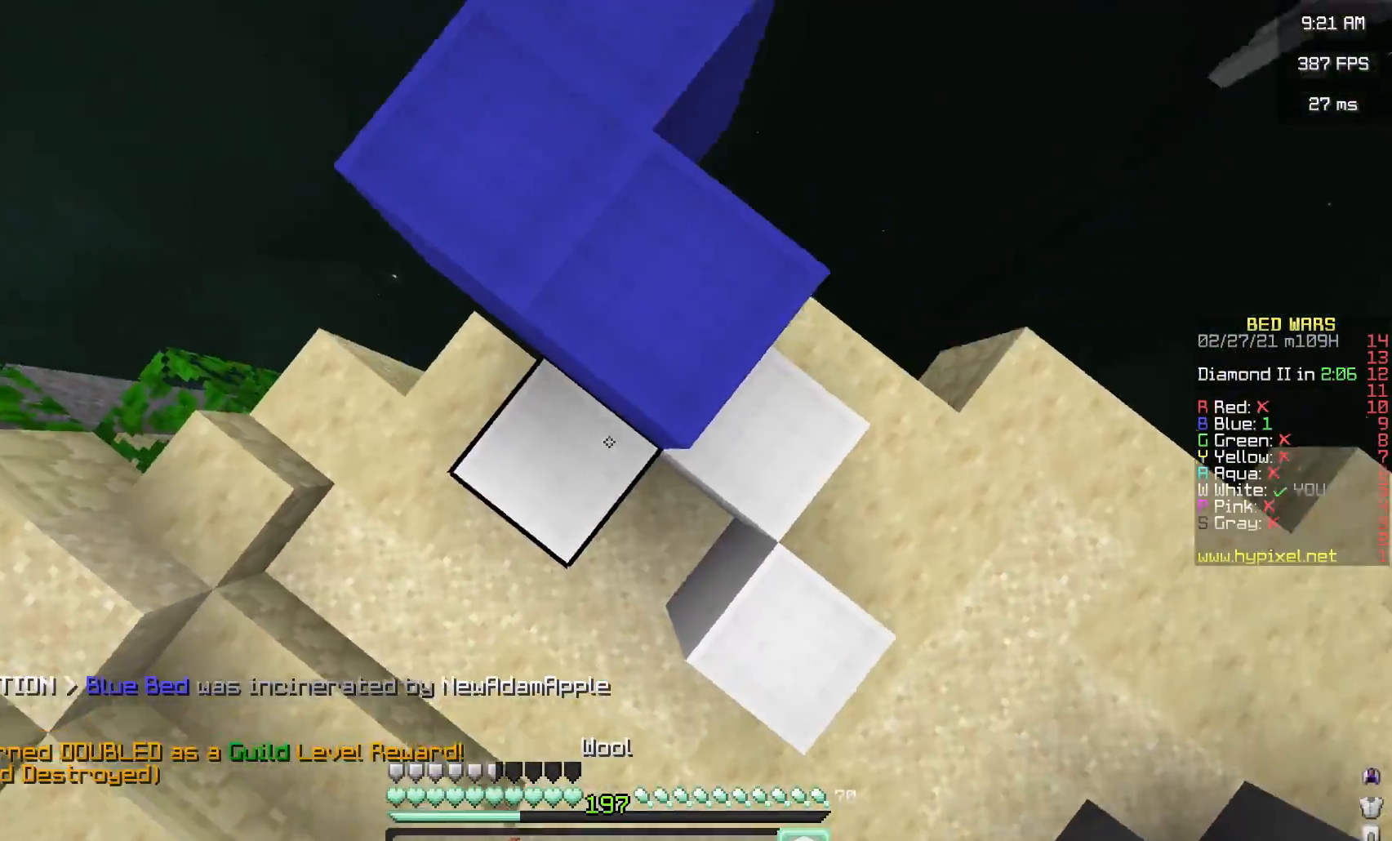
{"keys": ["w"], "mouse": [], "events": [[17, "mouse_right", "up"], [200, "a", "up"], [283, "mouse_left", "down"], [450, "mouse_left", "up"]]}
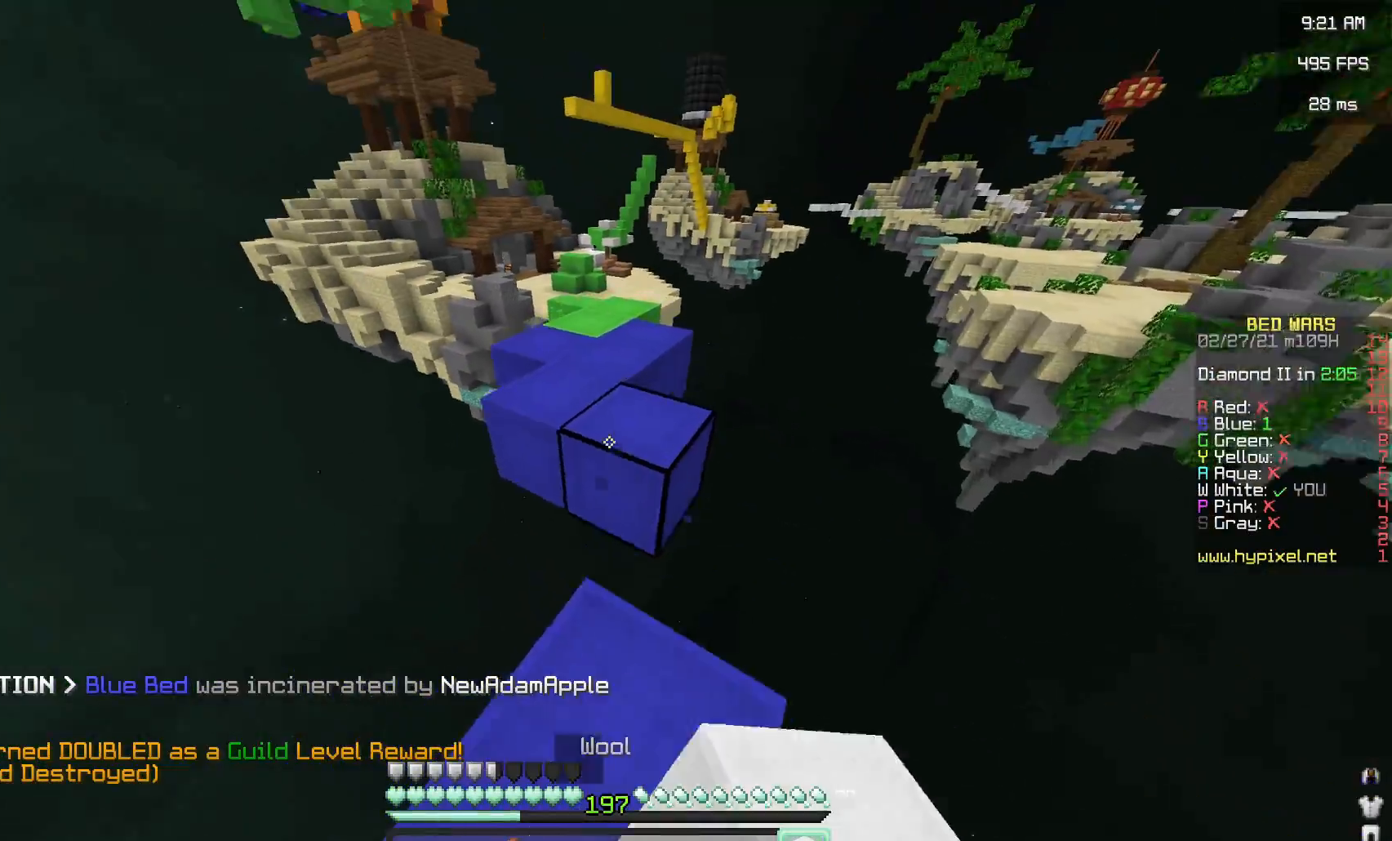
{"keys": ["space", "w"], "mouse": [], "events": [[33, "space", "down"], [317, "mouse_left", "down"], [483, "mouse_left", "up"]]}
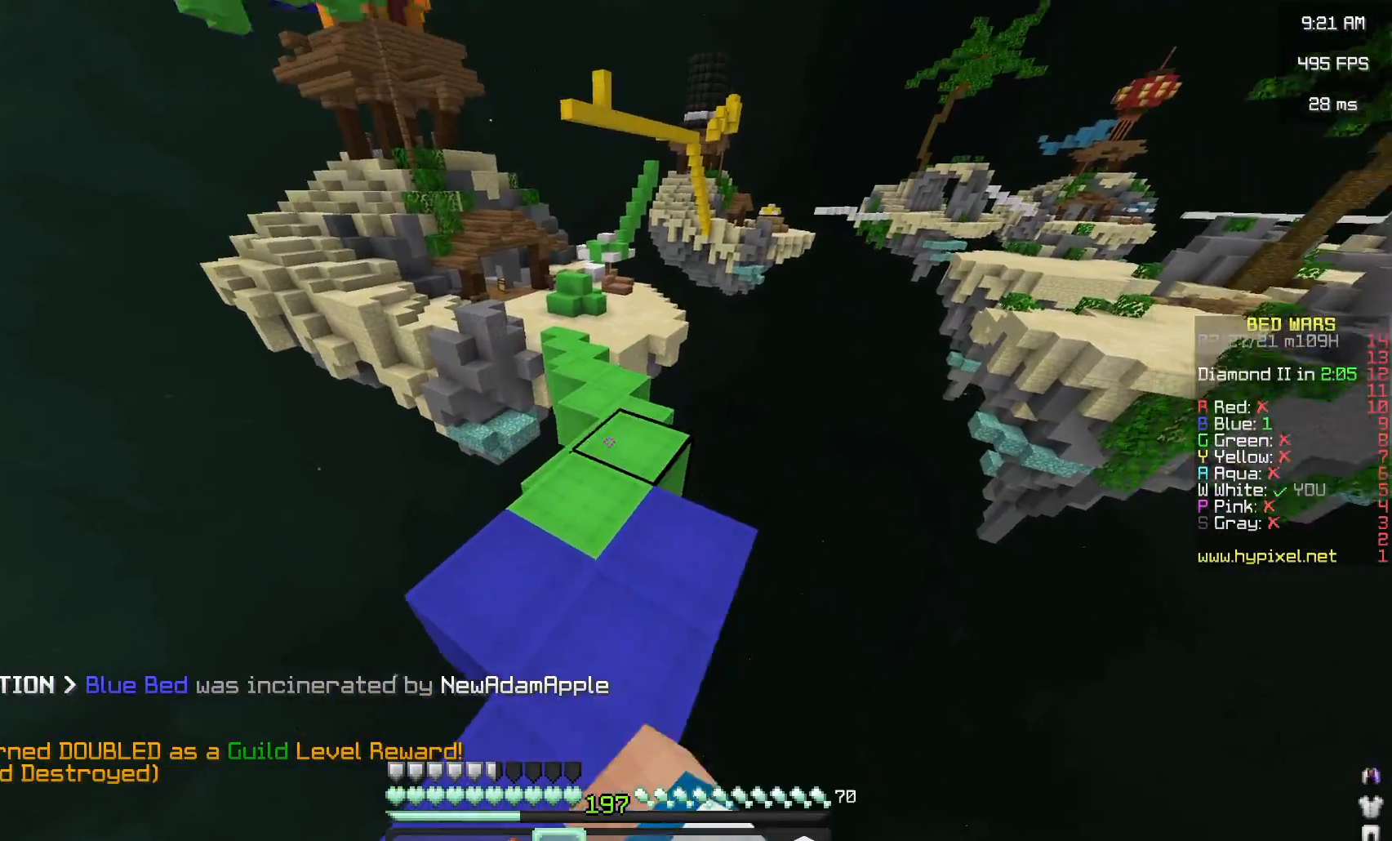
{"keys": ["space", "w"], "mouse": ["left"], "events": [[383, "mouse_left", "down"]]}
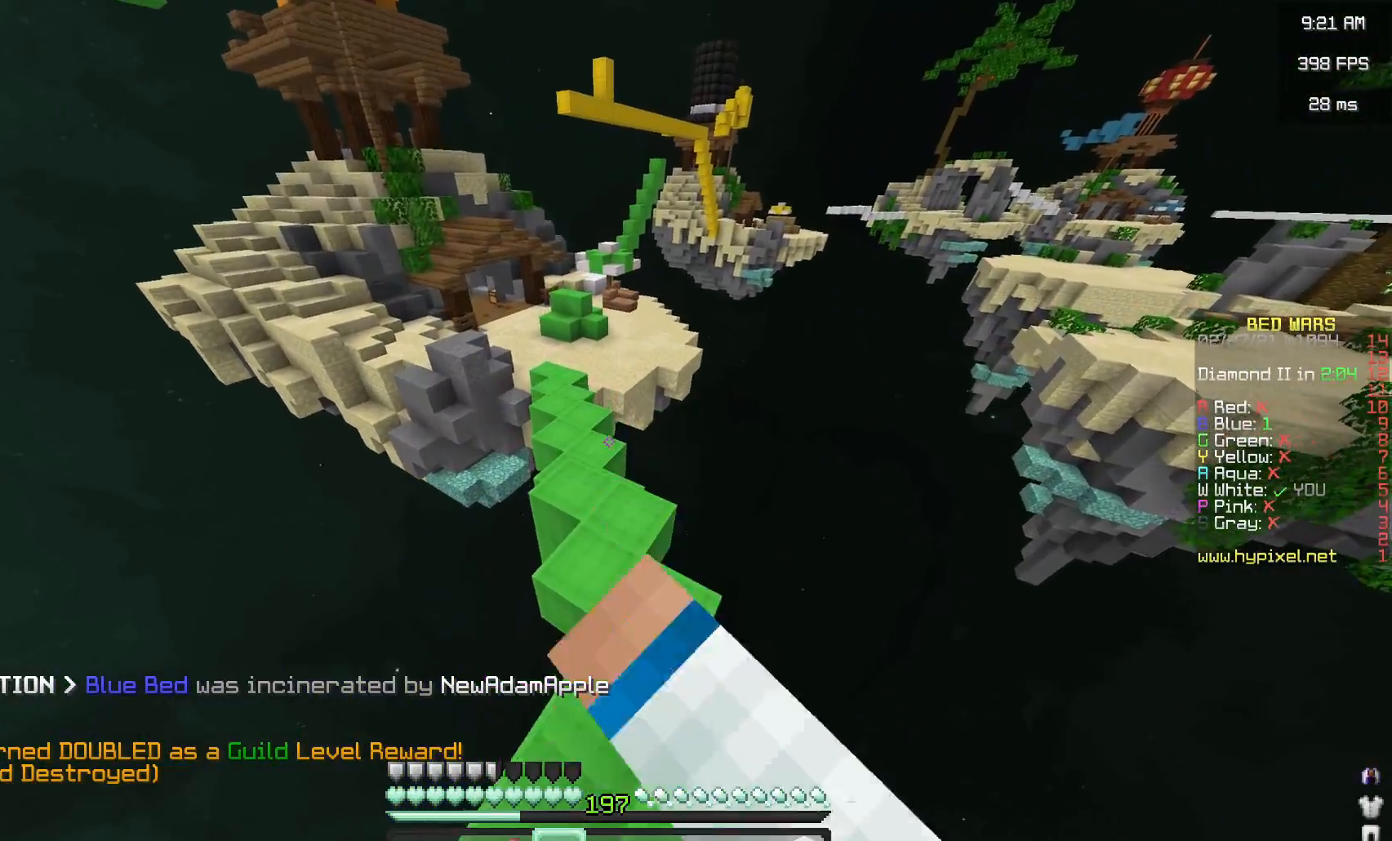
{"keys": ["space", "w"], "mouse": [], "events": [[67, "mouse_left", "up"], [300, "mouse_left", "down"], [467, "mouse_left", "up"]]}
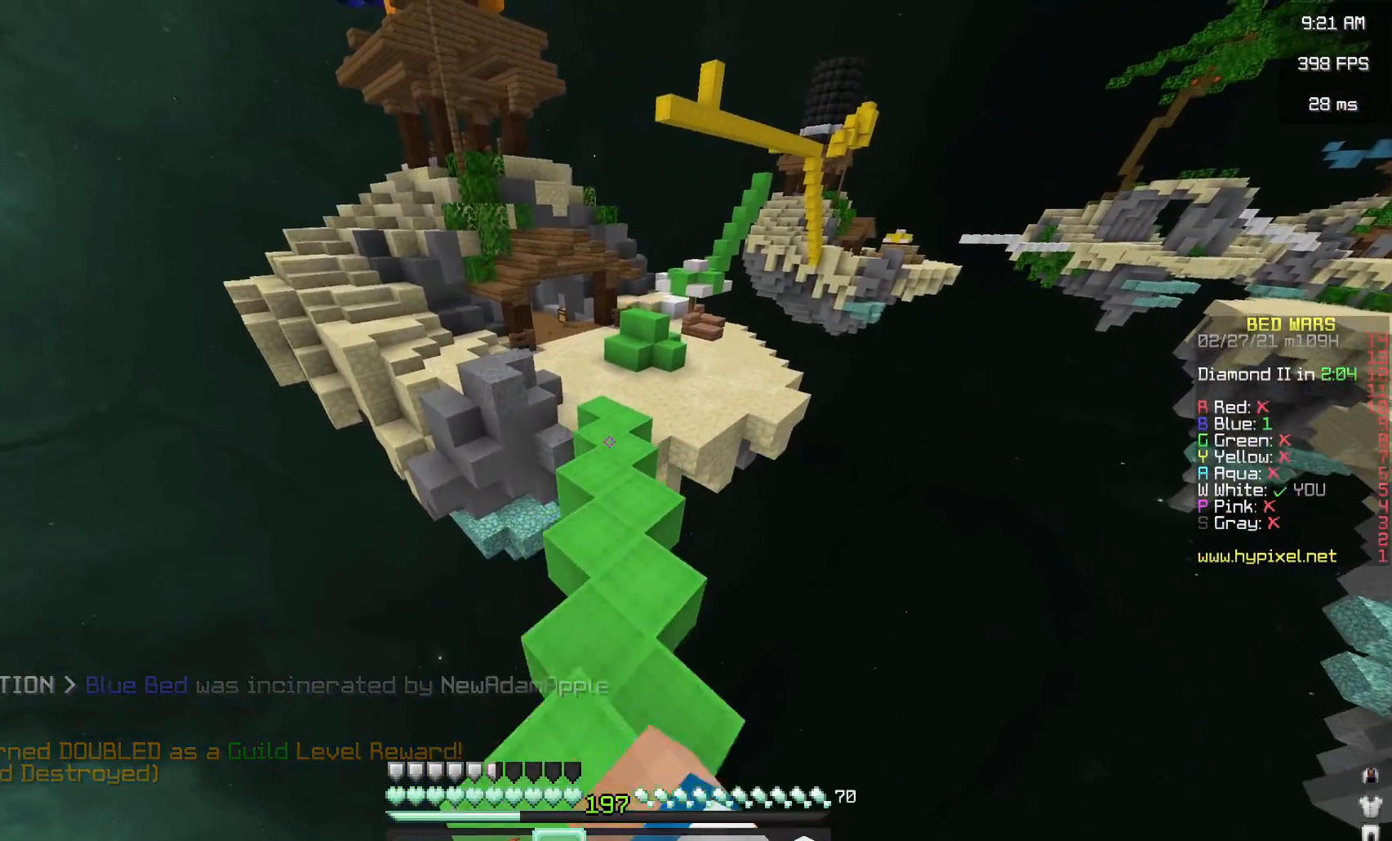
{"keys": ["space", "w"], "mouse": ["left"], "events": [[400, "mouse_left", "down"]]}
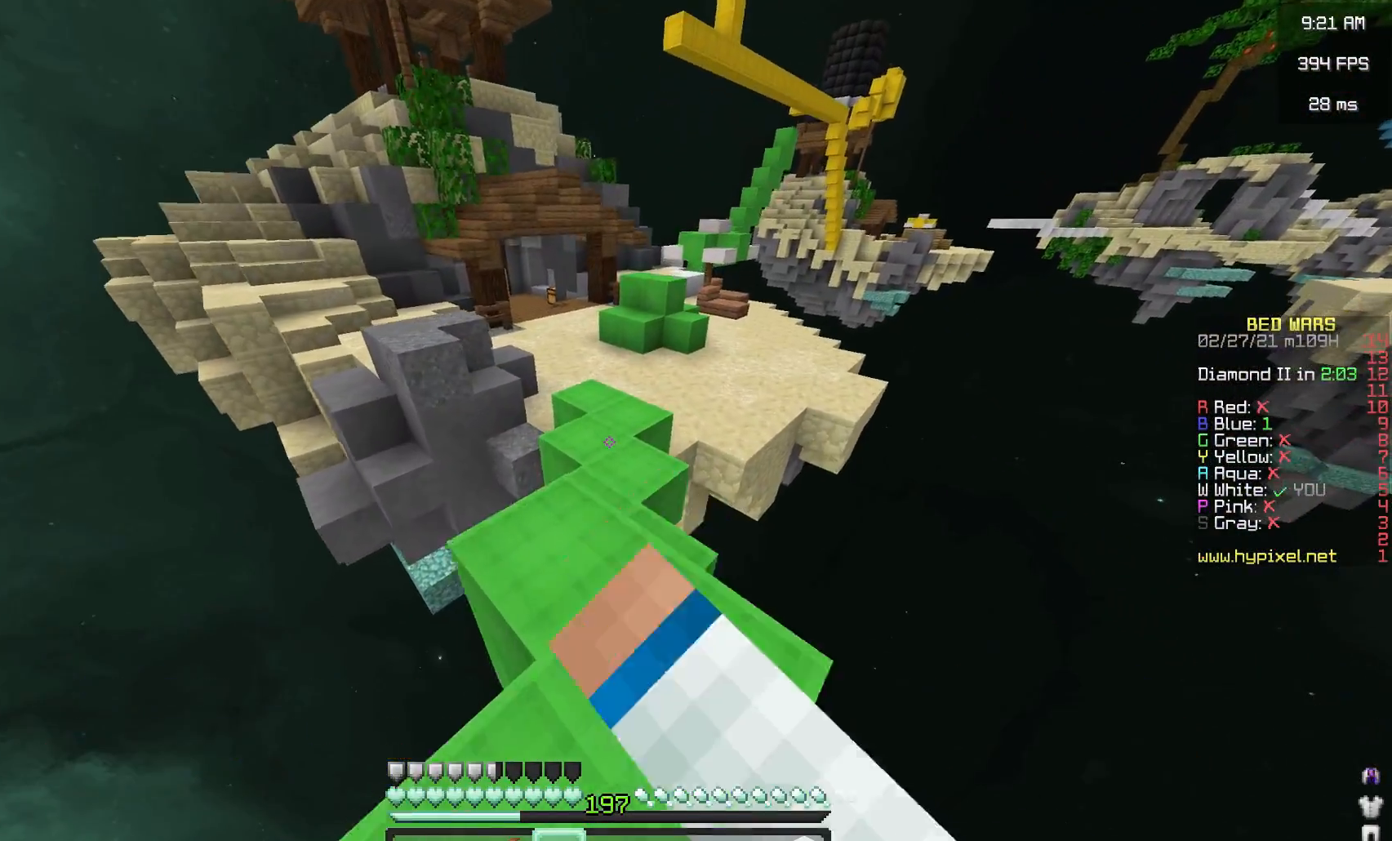
{"keys": ["space", "w"], "mouse": [], "events": [[100, "mouse_left", "up"]]}
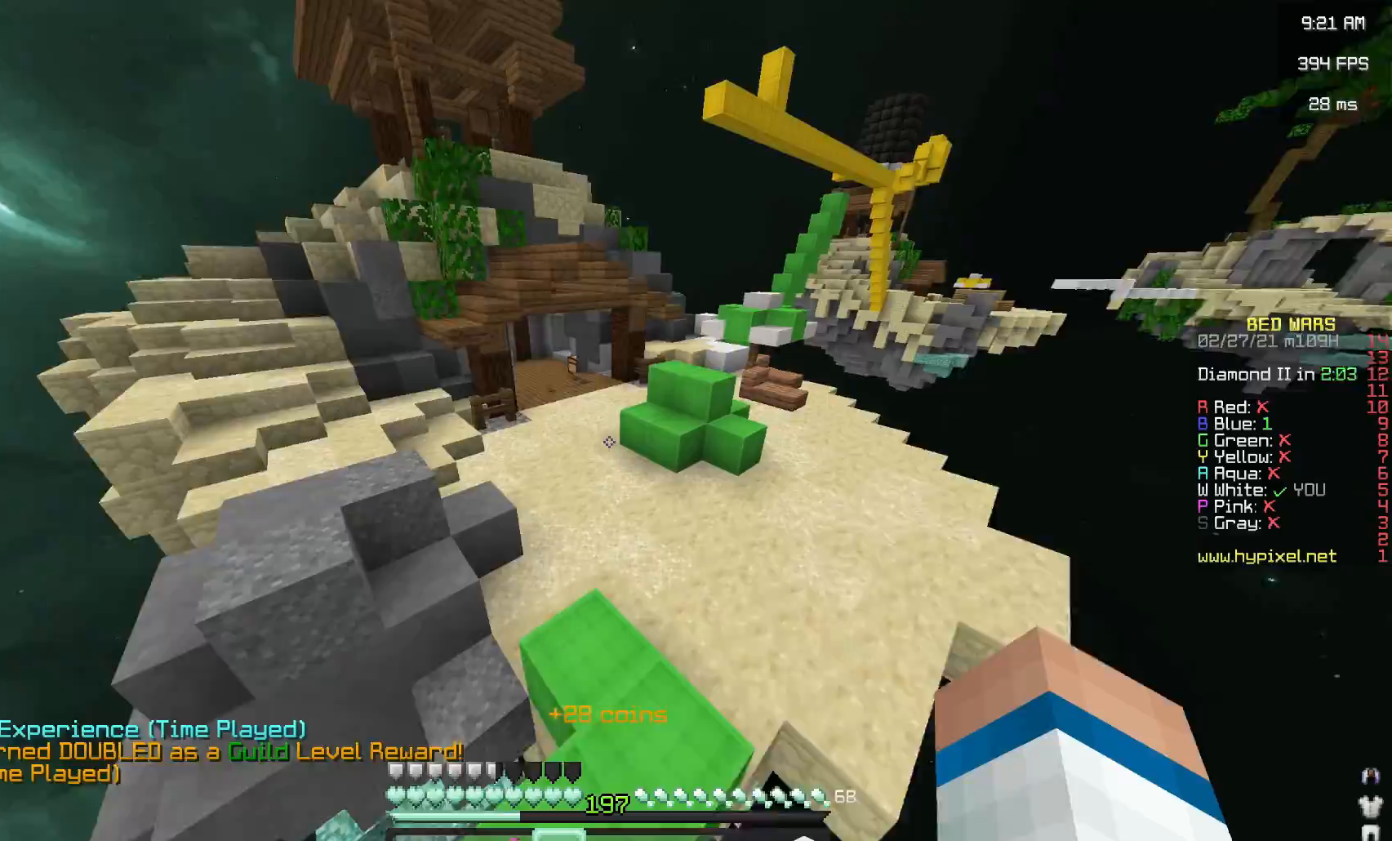
{"keys": ["d", "space", "w"], "mouse": [], "events": [[133, "d", "down"]]}
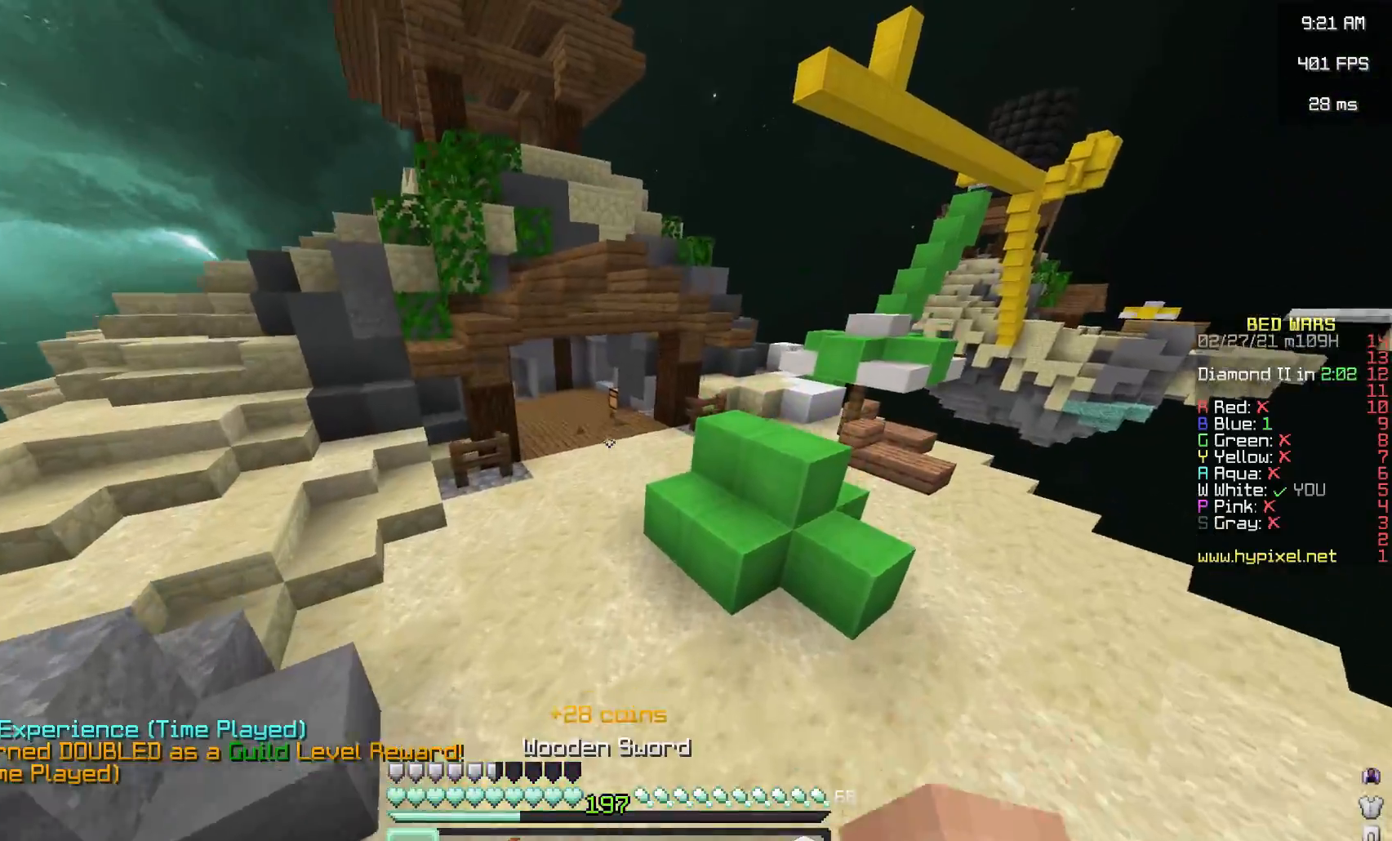
{"keys": ["a", "w"], "mouse": ["left"], "events": [[33, "space", "up"], [167, "d", "up"], [300, "mouse_left", "down"], [383, "a", "down"]]}
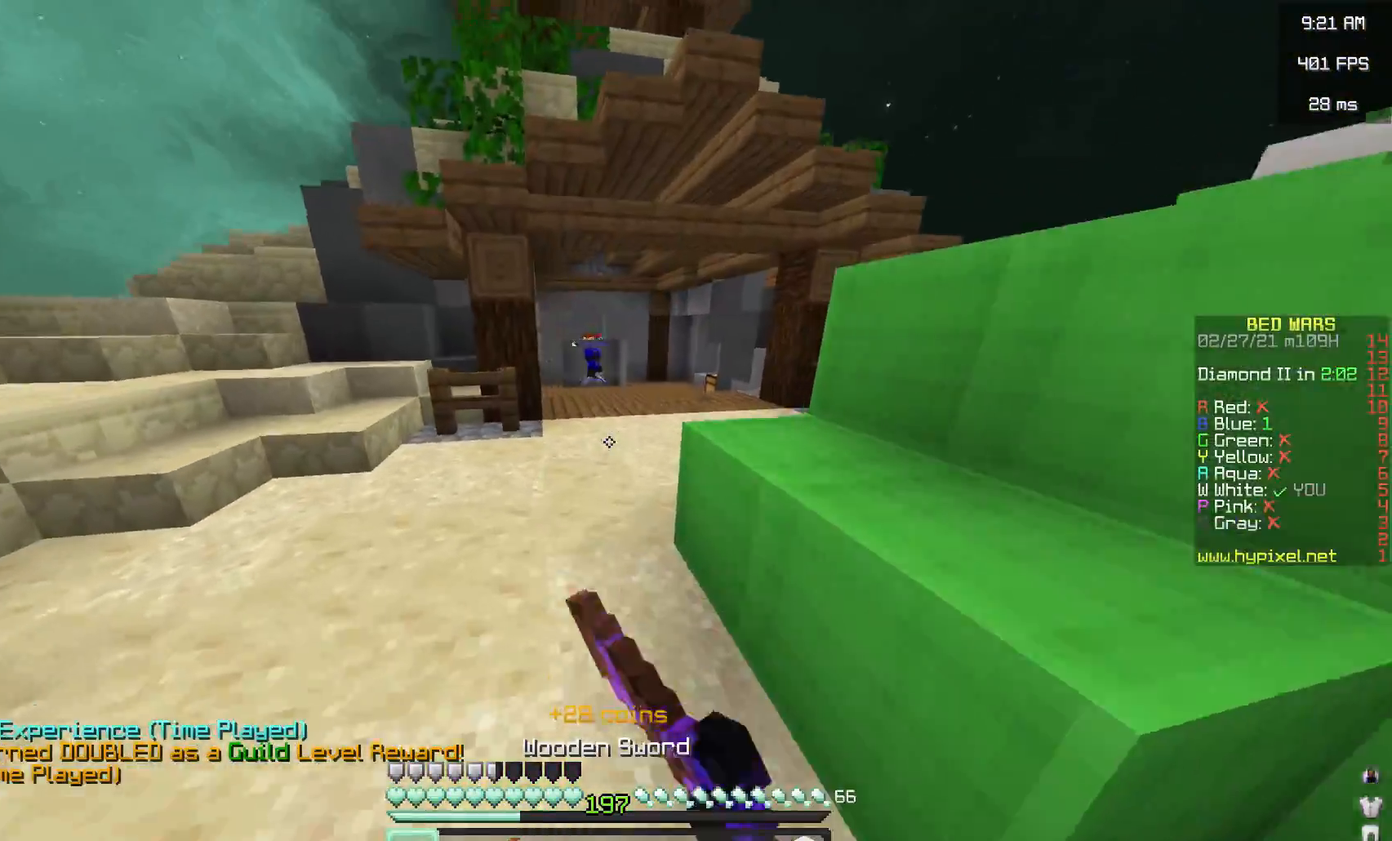
{"keys": ["a", "w"], "mouse": ["left"], "events": [[67, "a", "up"], [200, "d", "down"], [350, "d", "up"], [367, "a", "down"]]}
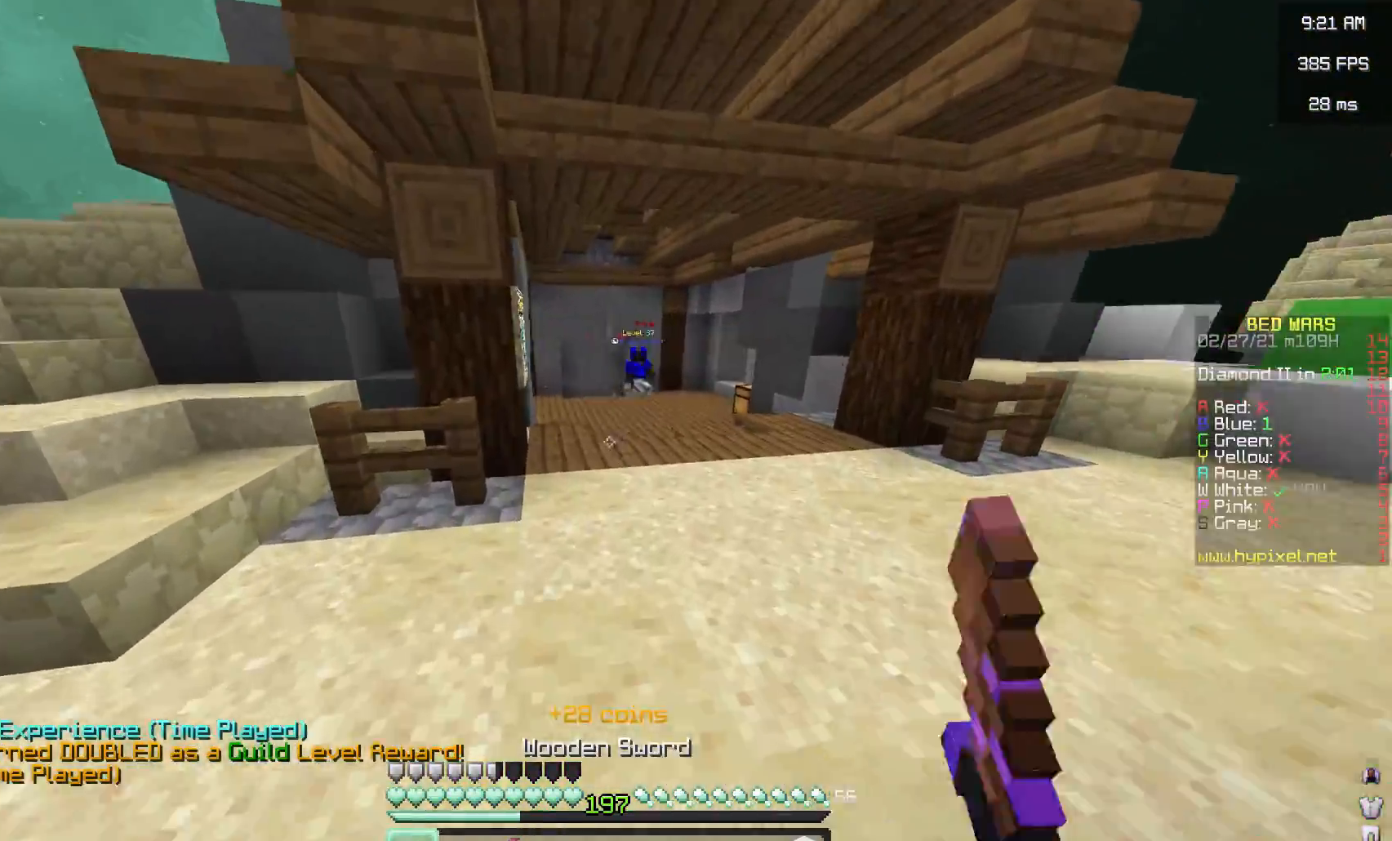
{"keys": ["a", "w"], "mouse": ["left"], "events": [[50, "a", "up"], [50, "d", "down"], [117, "mouse_left", "up"], [167, "mouse_left", "down"], [333, "d", "up"], [400, "a", "down"], [450, "mouse_left", "up"], [500, "mouse_left", "down"]]}
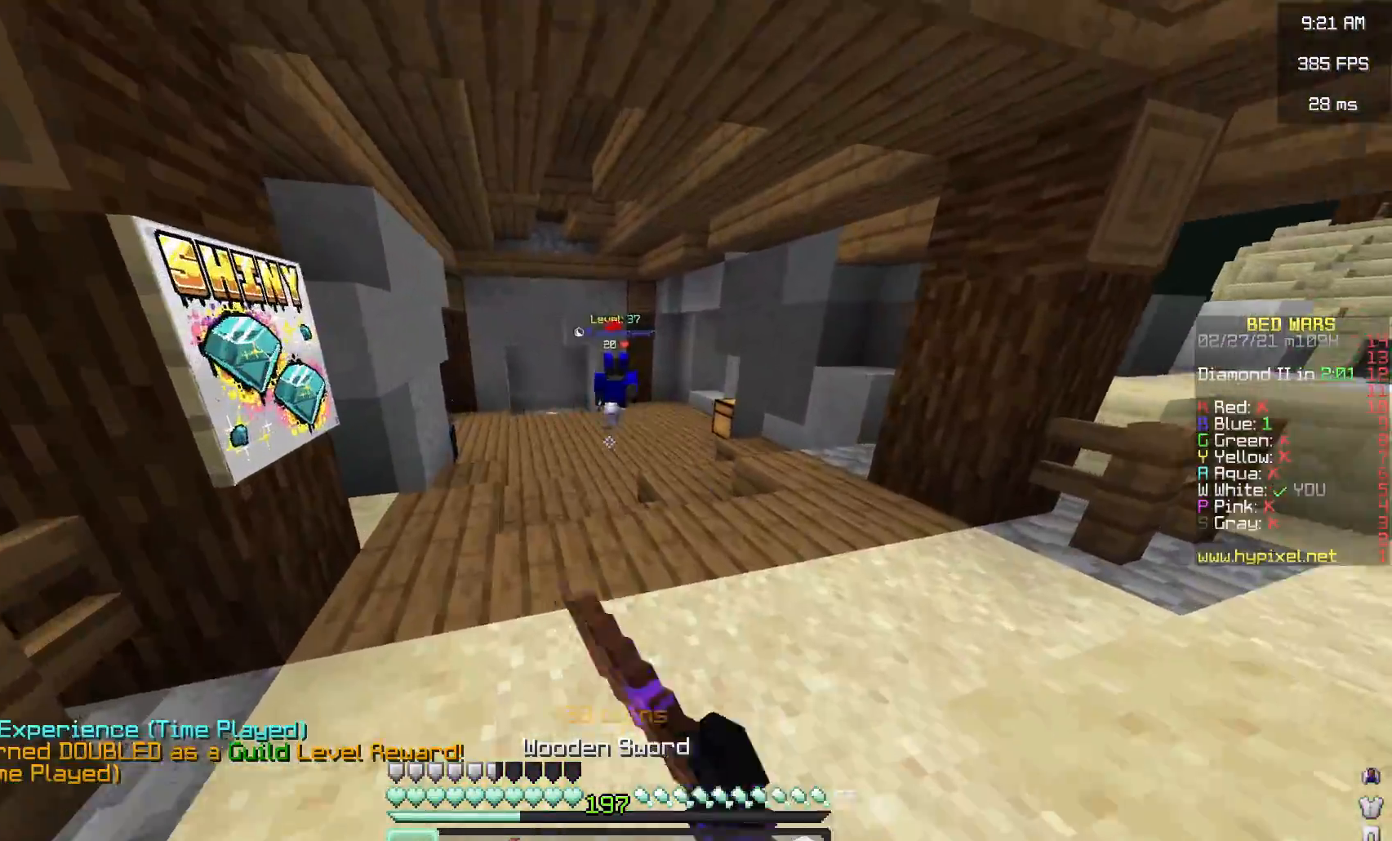
{"keys": ["a", "w"], "mouse": ["left"], "events": [[117, "d", "down"], [267, "d", "up"], [383, "mouse_left", "up"], [417, "mouse_left", "down"]]}
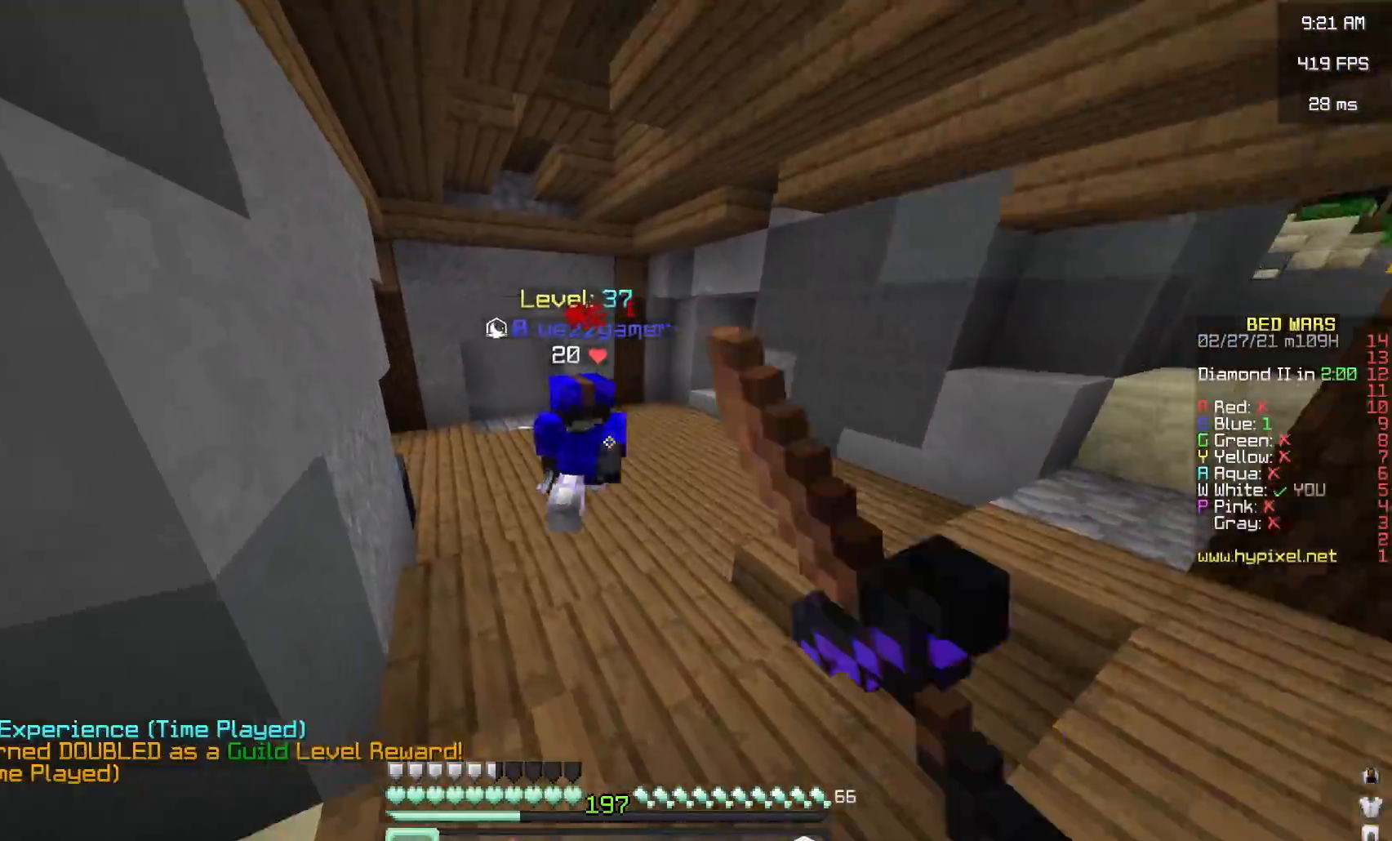
{"keys": ["a", "w"], "mouse": ["left"], "events": [[167, "mouse_right", "down"], [333, "mouse_right", "up"]]}
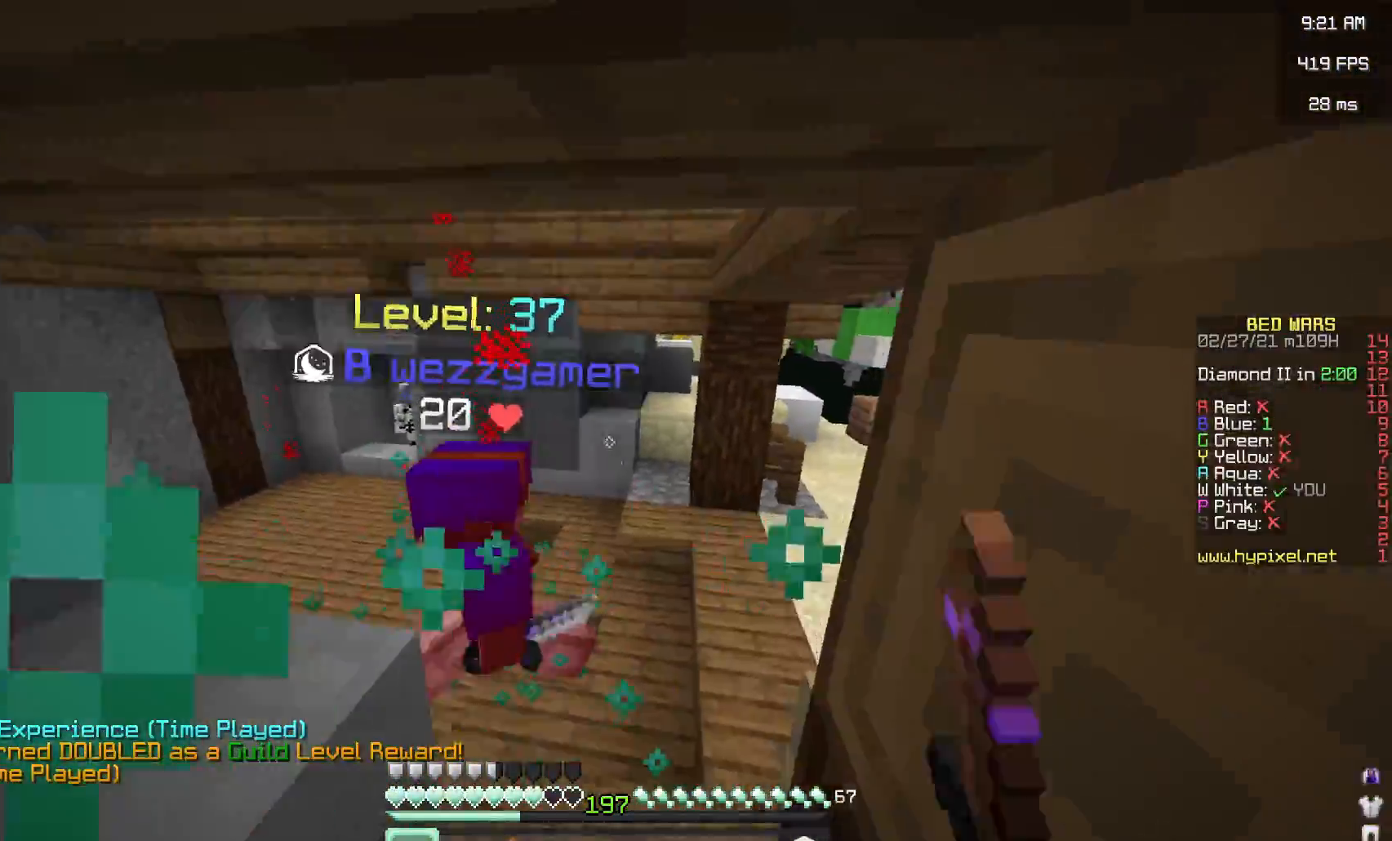
{"keys": ["d", "w"], "mouse": ["left"], "events": [[200, "a", "up"], [217, "d", "down"]]}
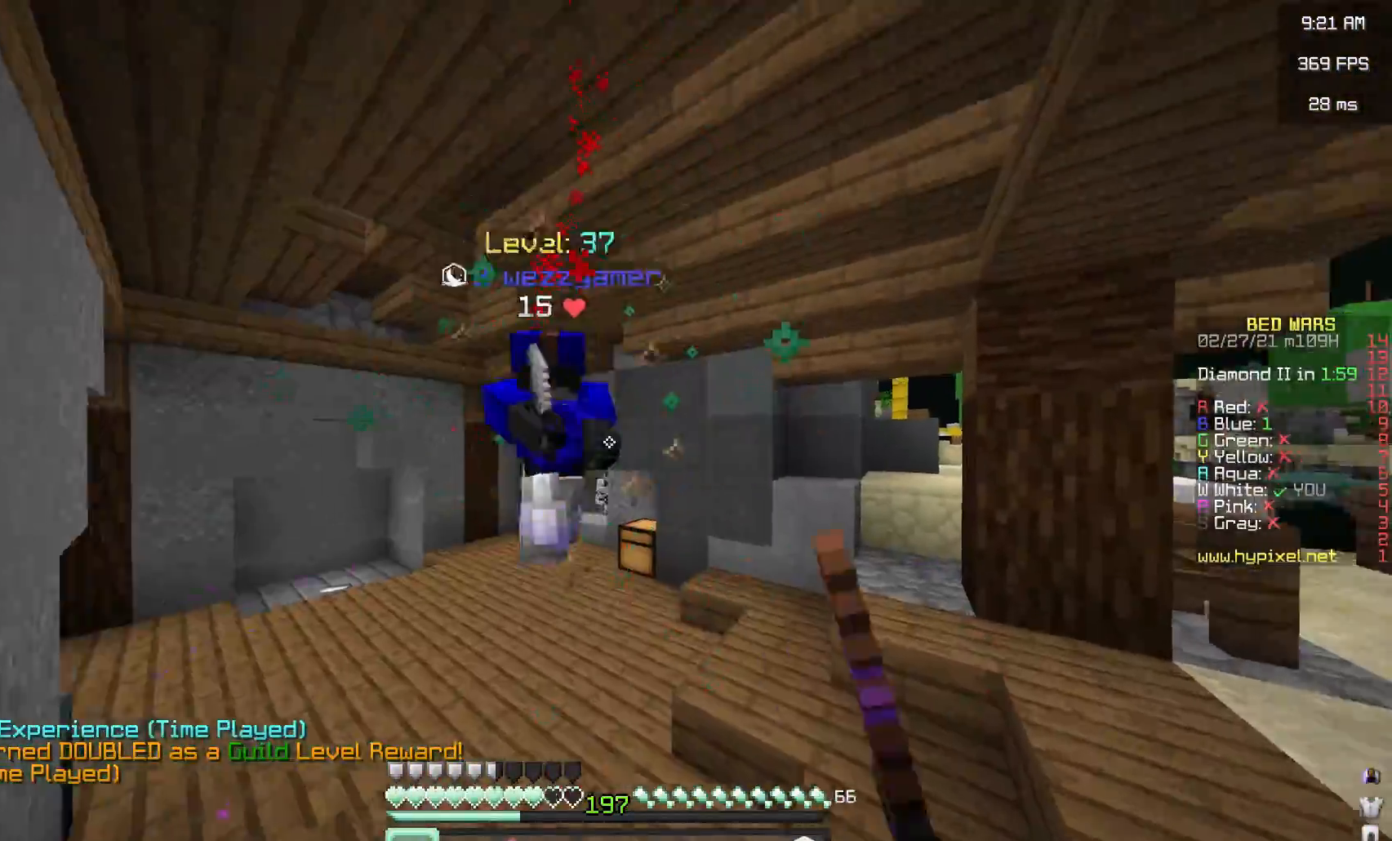
{"keys": ["a", "w"], "mouse": ["left", "right"], "events": [[67, "d", "up"], [100, "a", "down"], [100, "mouse_right", "down"], [183, "mouse_right", "up"], [450, "mouse_right", "down"]]}
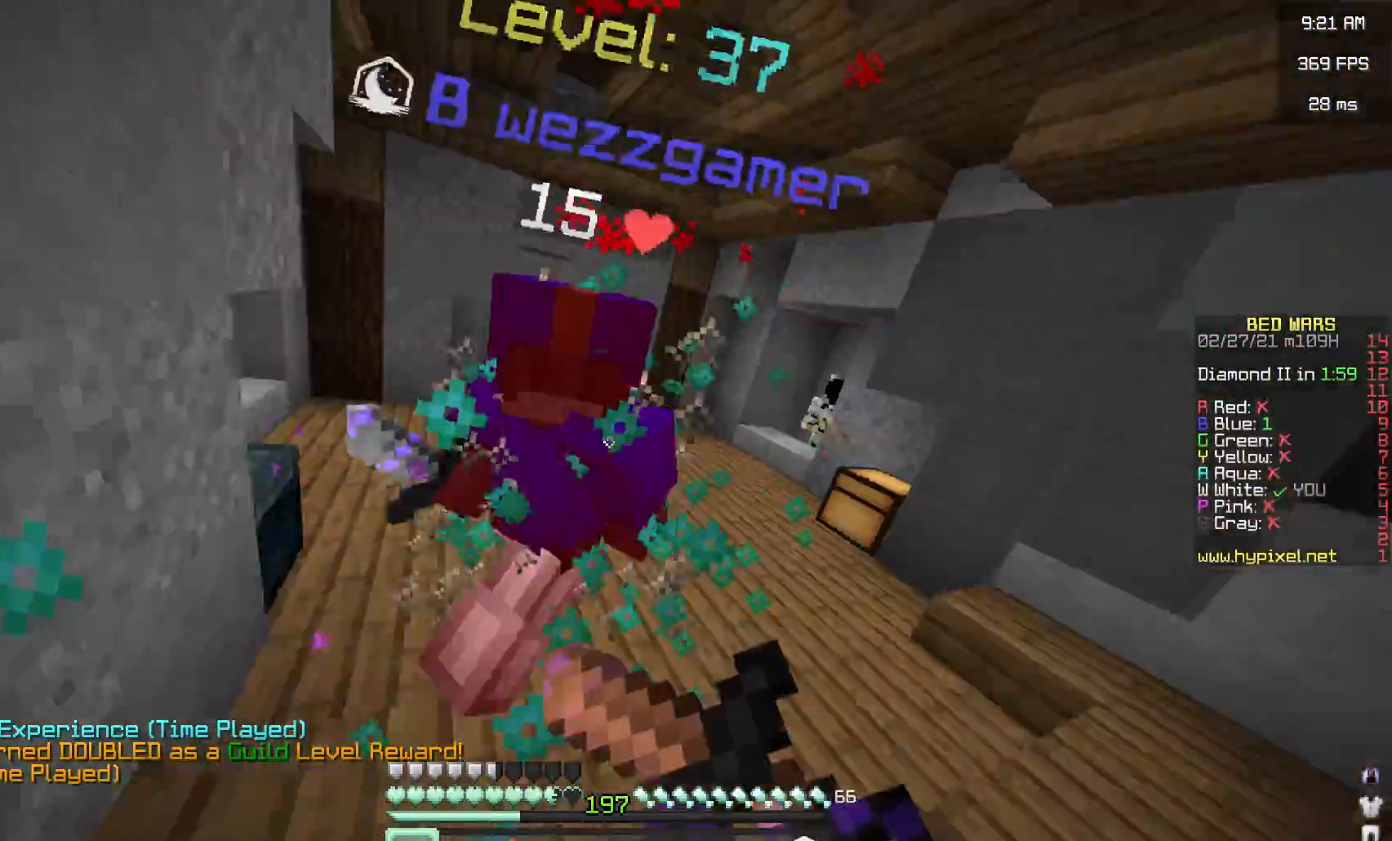
{"keys": ["d", "w"], "mouse": ["left"], "events": [[33, "mouse_right", "up"], [283, "a", "up"], [450, "d", "down"]]}
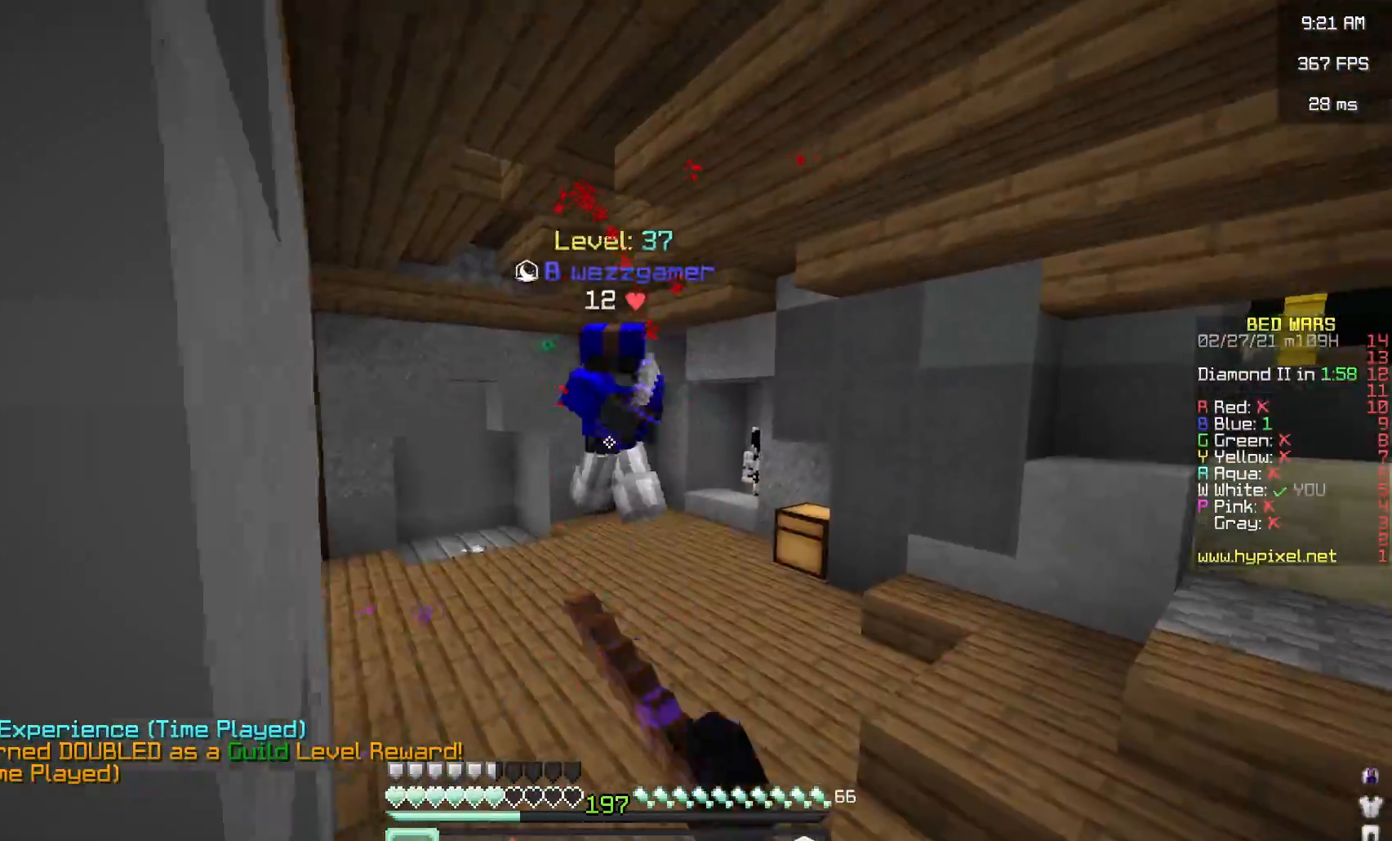
{"keys": ["a", "w"], "mouse": ["left"], "events": [[100, "d", "up"], [267, "a", "down"], [350, "mouse_right", "down"], [433, "mouse_right", "up"]]}
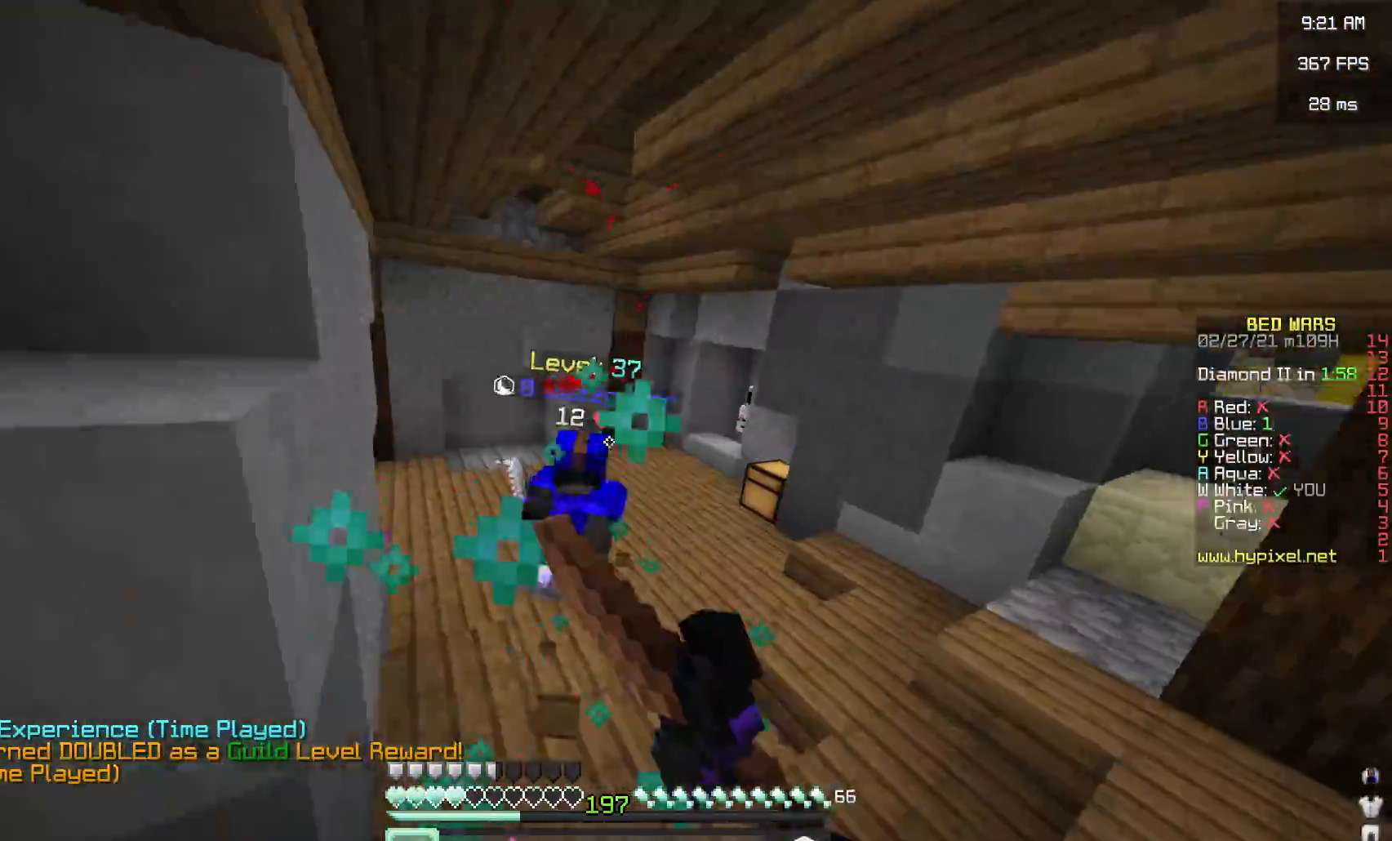
{"keys": ["w"], "mouse": ["left"], "events": [[250, "a", "up"]]}
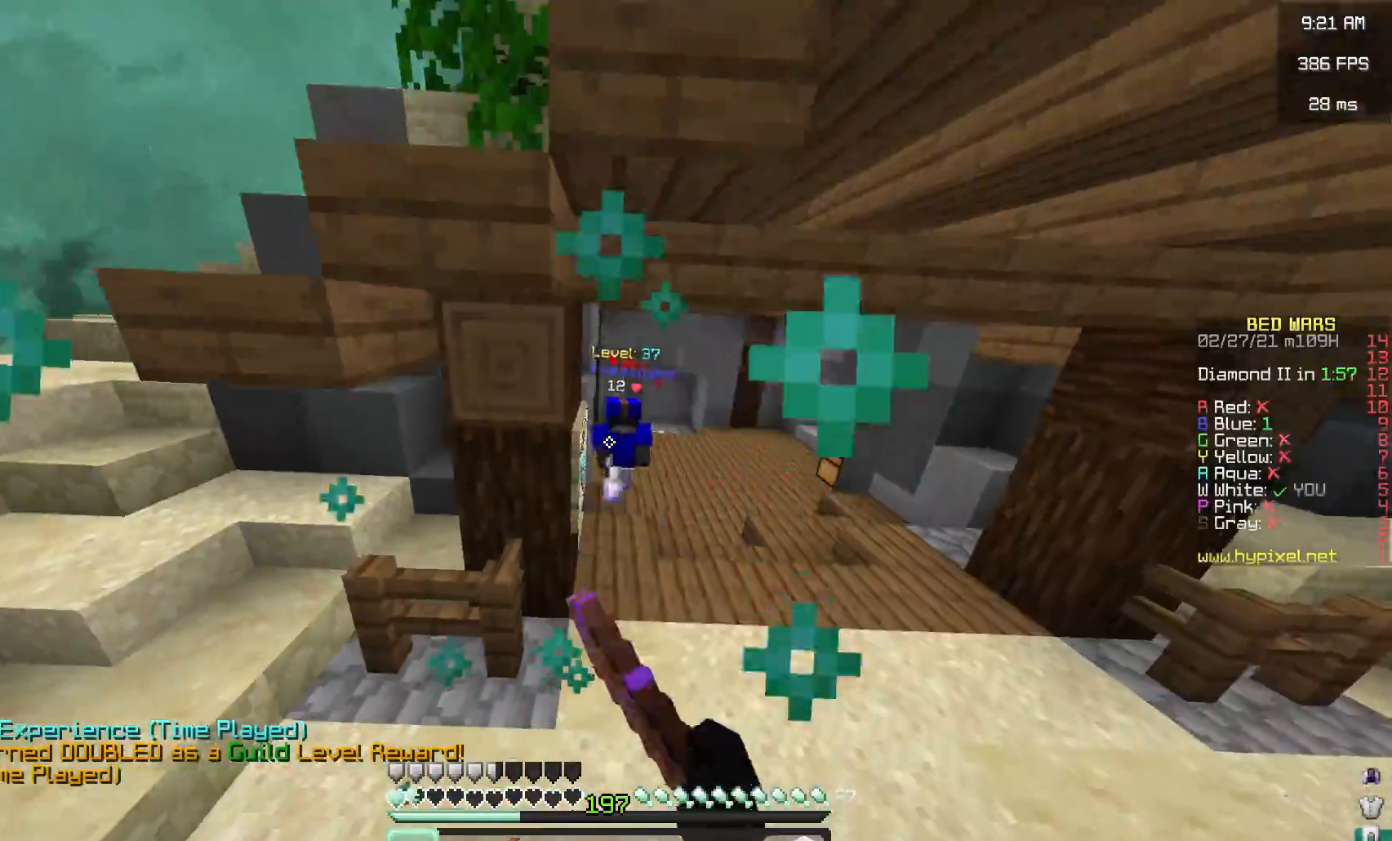
{"keys": ["d", "w"], "mouse": [], "events": [[217, "d", "down"], [233, "mouse_right", "down"], [317, "mouse_left", "up"], [417, "mouse_right", "up"]]}
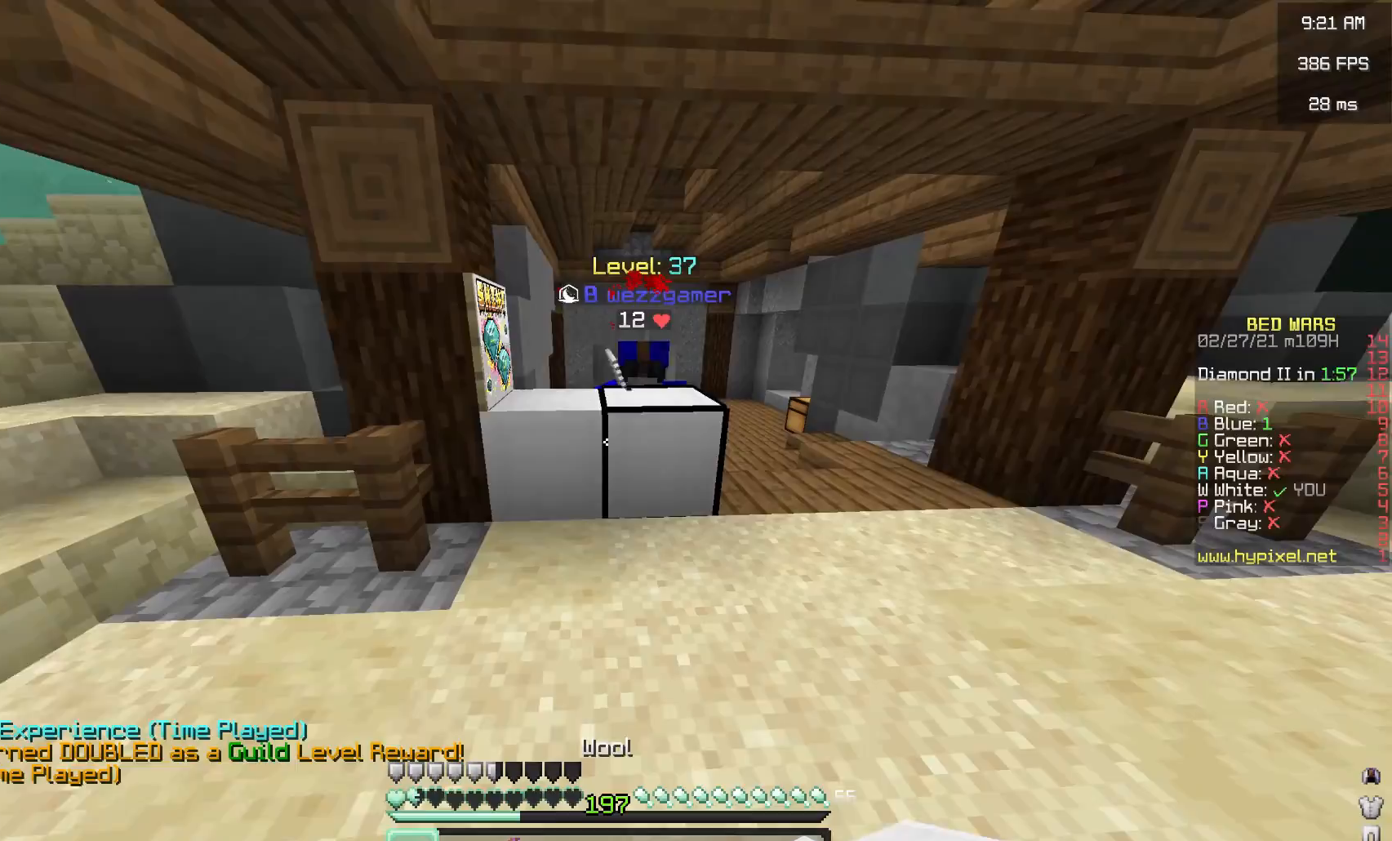
{"keys": ["d", "w"], "mouse": ["left"], "events": [[50, "mouse_left", "down"], [433, "mouse_right", "down"], [500, "mouse_right", "up"]]}
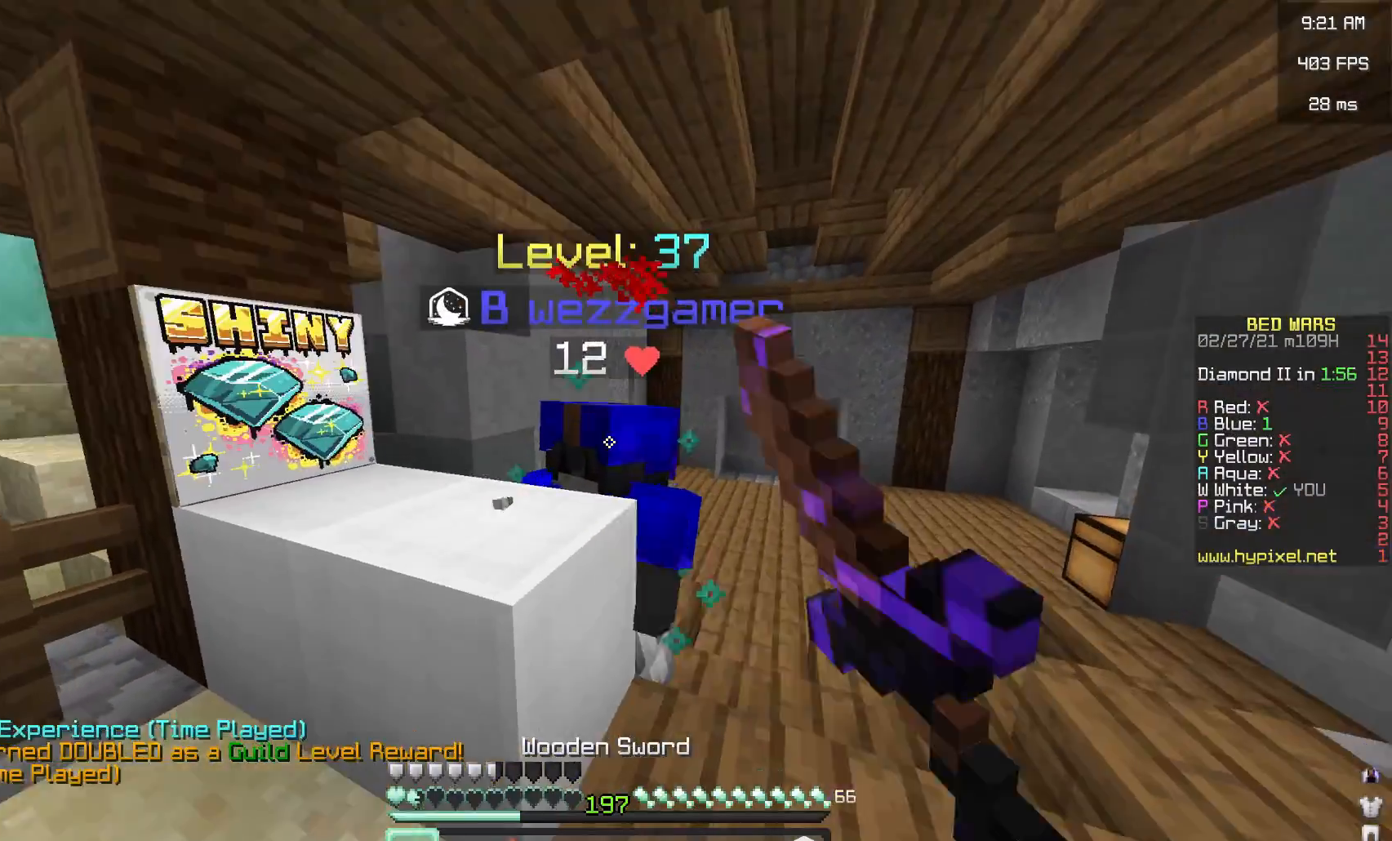
{"keys": ["w"], "mouse": ["left"], "events": [[317, "w", "up"], [333, "d", "up"], [350, "w", "down"]]}
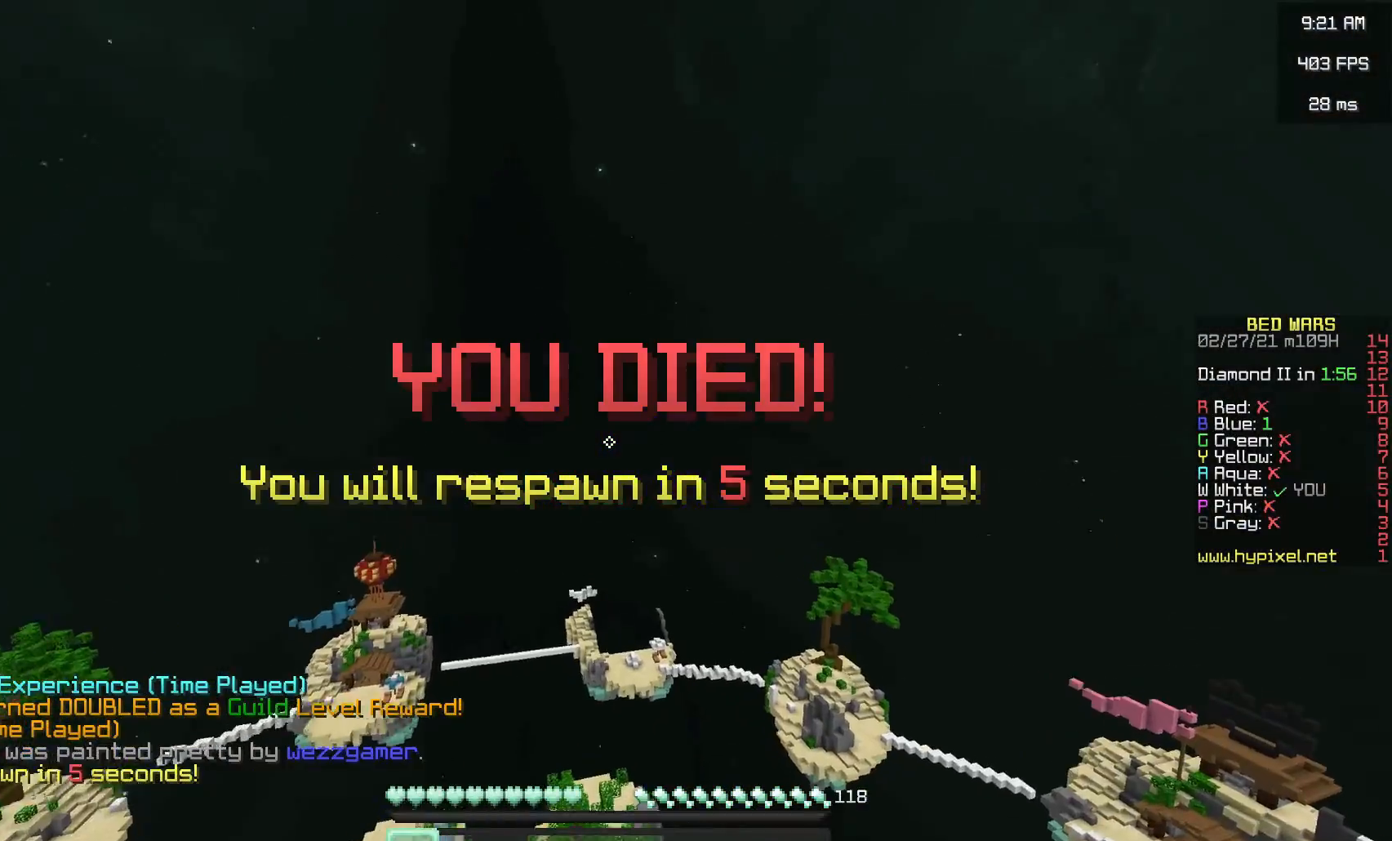
{"keys": [], "mouse": [], "events": [[83, "mouse_left", "up"], [400, "w", "up"]]}
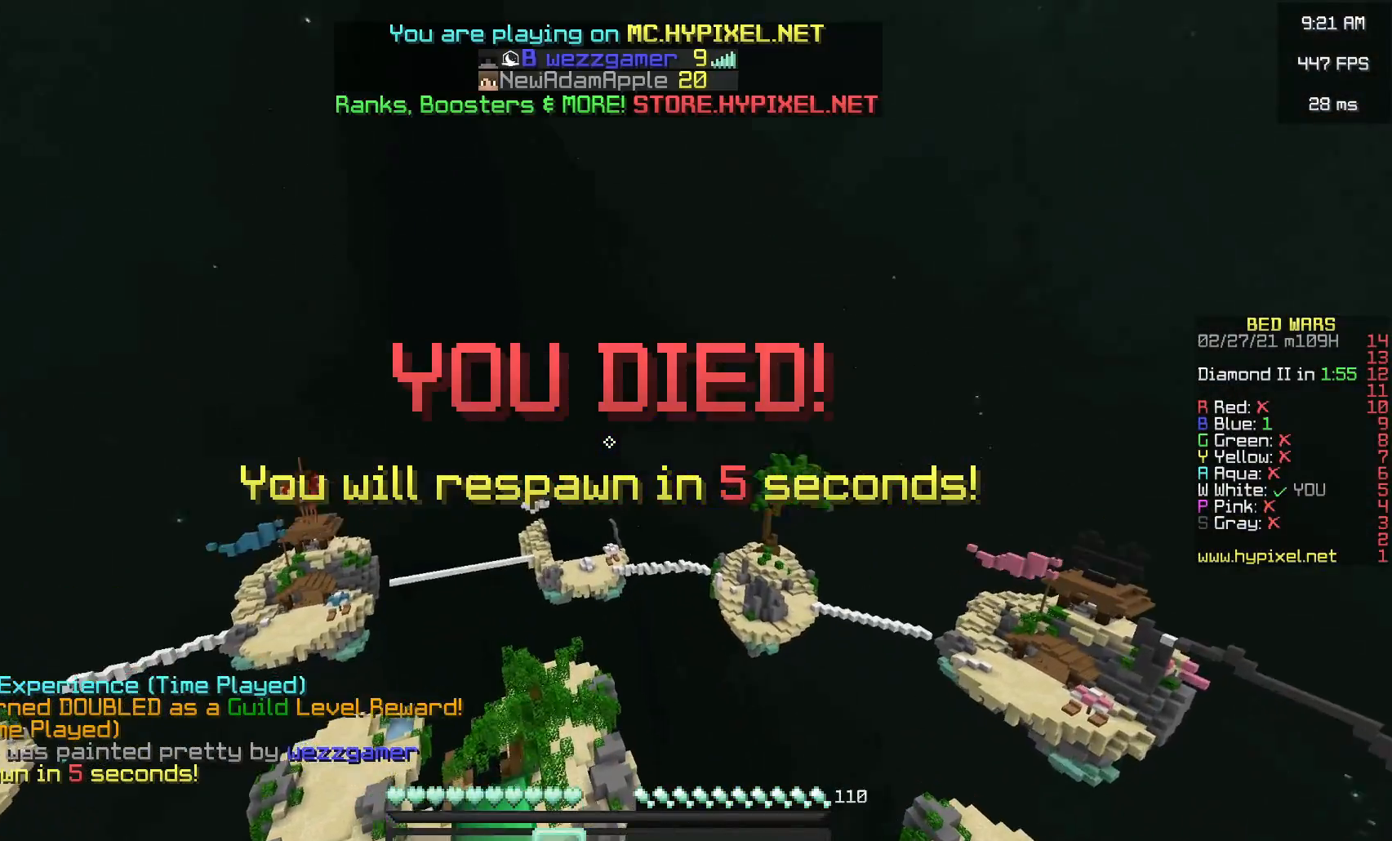
{"keys": ["space"], "mouse": [], "events": [[233, "space", "down"], [367, "space", "up"], [417, "space", "down"]]}